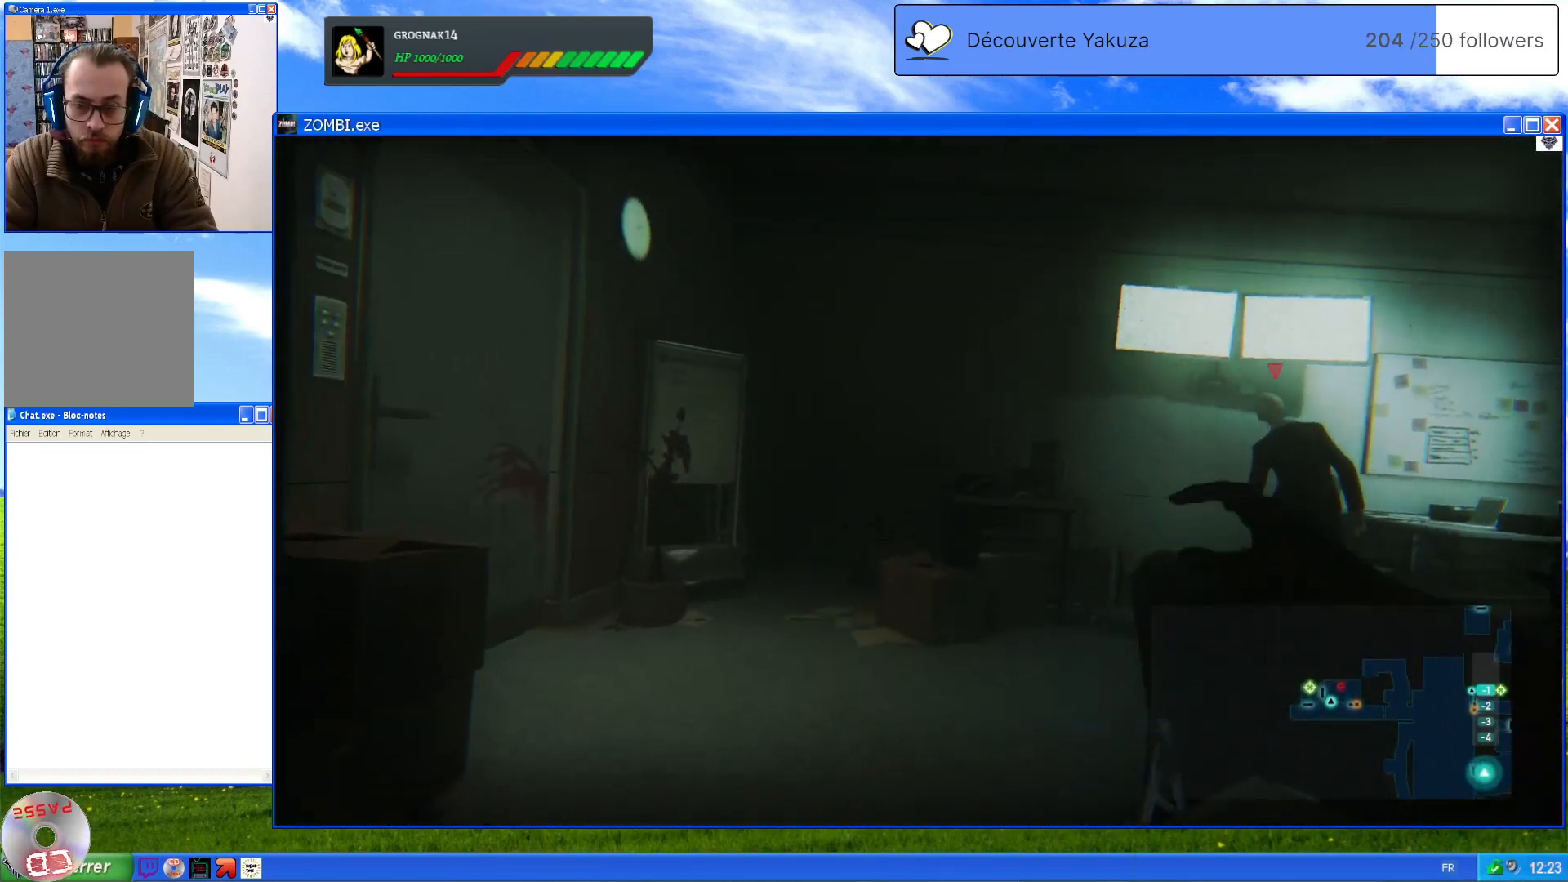
Gameplay with a controller (Xbox layout); each line is a JSON object with the inputs held at the frame after it (dt_ms = milliseconds from this image to that frame). "events" lists button and stick changes between this image and that frame as [ms after this image, input, new state], when the widget could be followed in between. Not read: L3 Y.
{"dt_ms": 500, "buttons": ["L2"], "left_stick": "center", "right_stick": "center", "events": [[440, "right_stick", "center"]]}
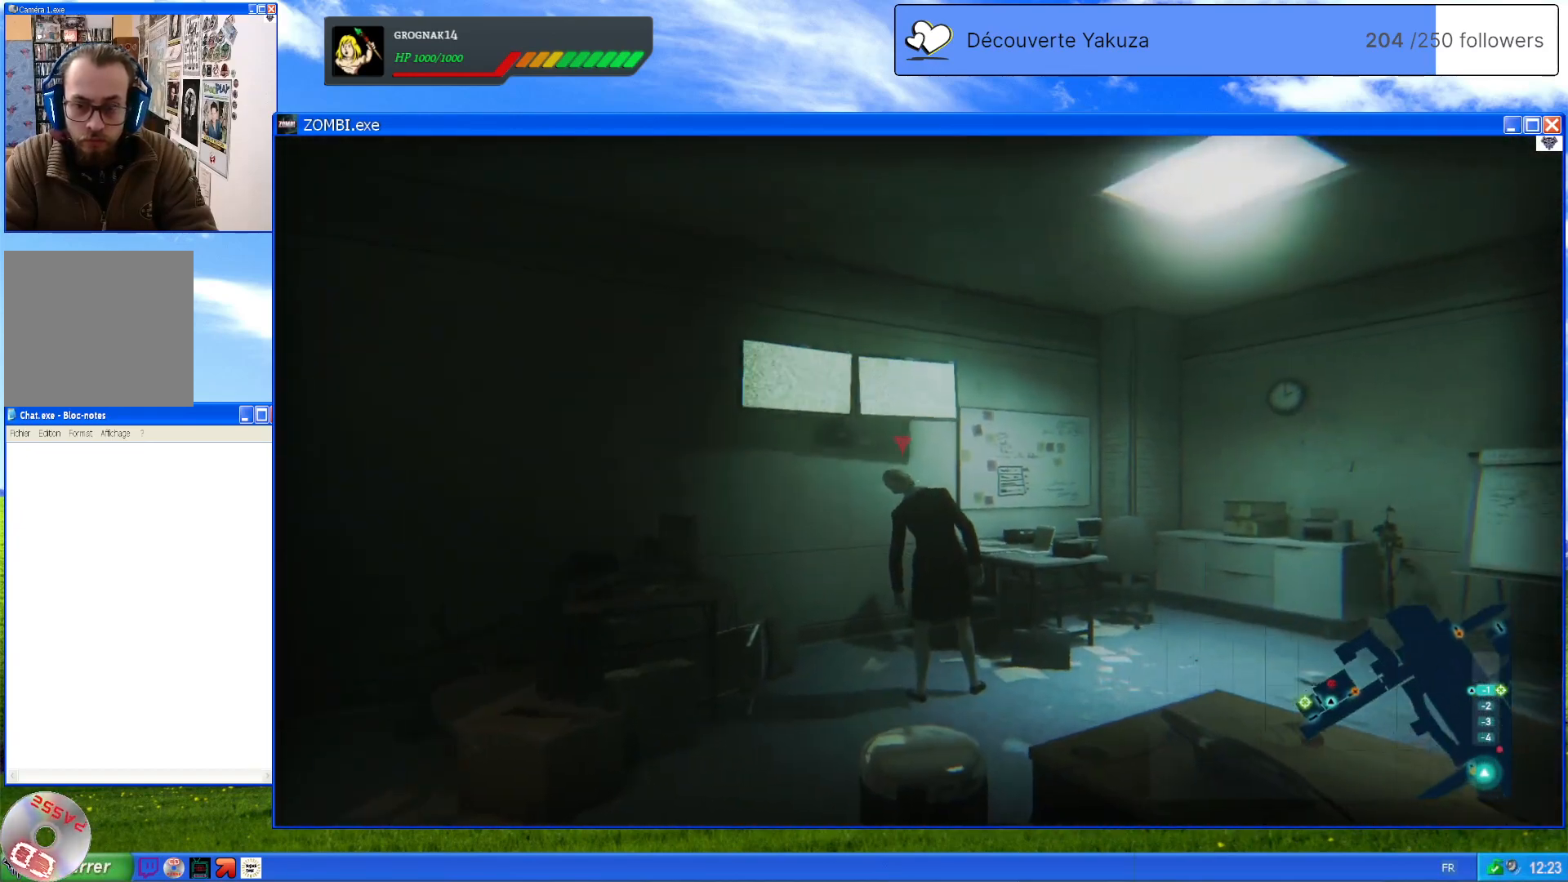
{"dt_ms": 500, "buttons": ["L2"], "left_stick": "up-left", "right_stick": "center", "events": [[60, "left_stick", "up-left"], [280, "right_stick", "right"], [340, "right_stick", "down-right"], [460, "right_stick", "center"]]}
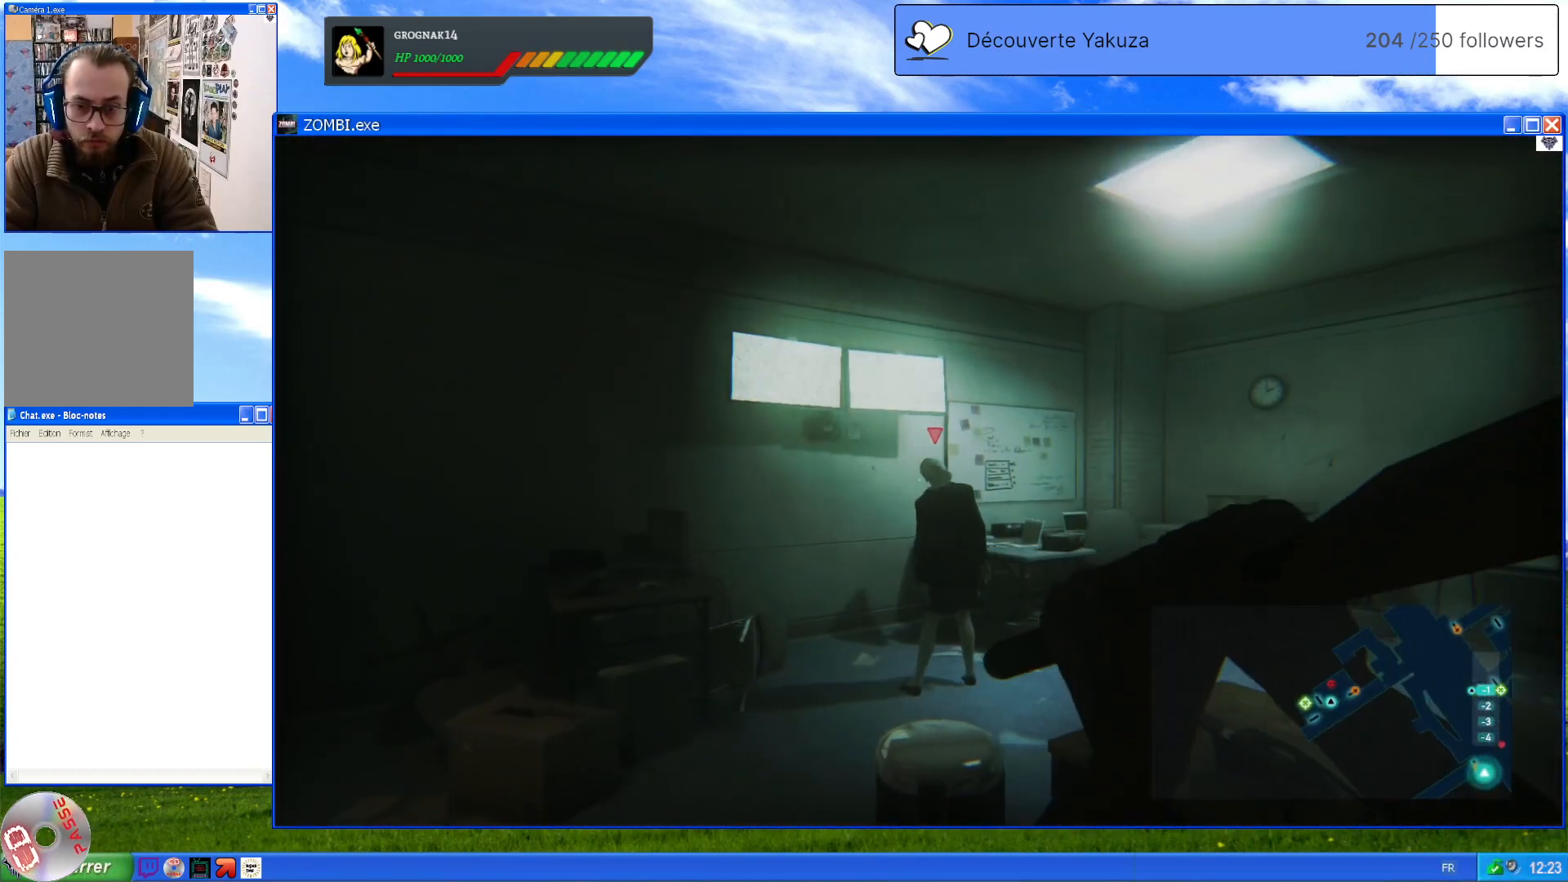
{"dt_ms": 500, "buttons": ["L2"], "left_stick": "up-left", "right_stick": "center", "events": [[260, "right_stick", "down-right"], [420, "right_stick", "center"]]}
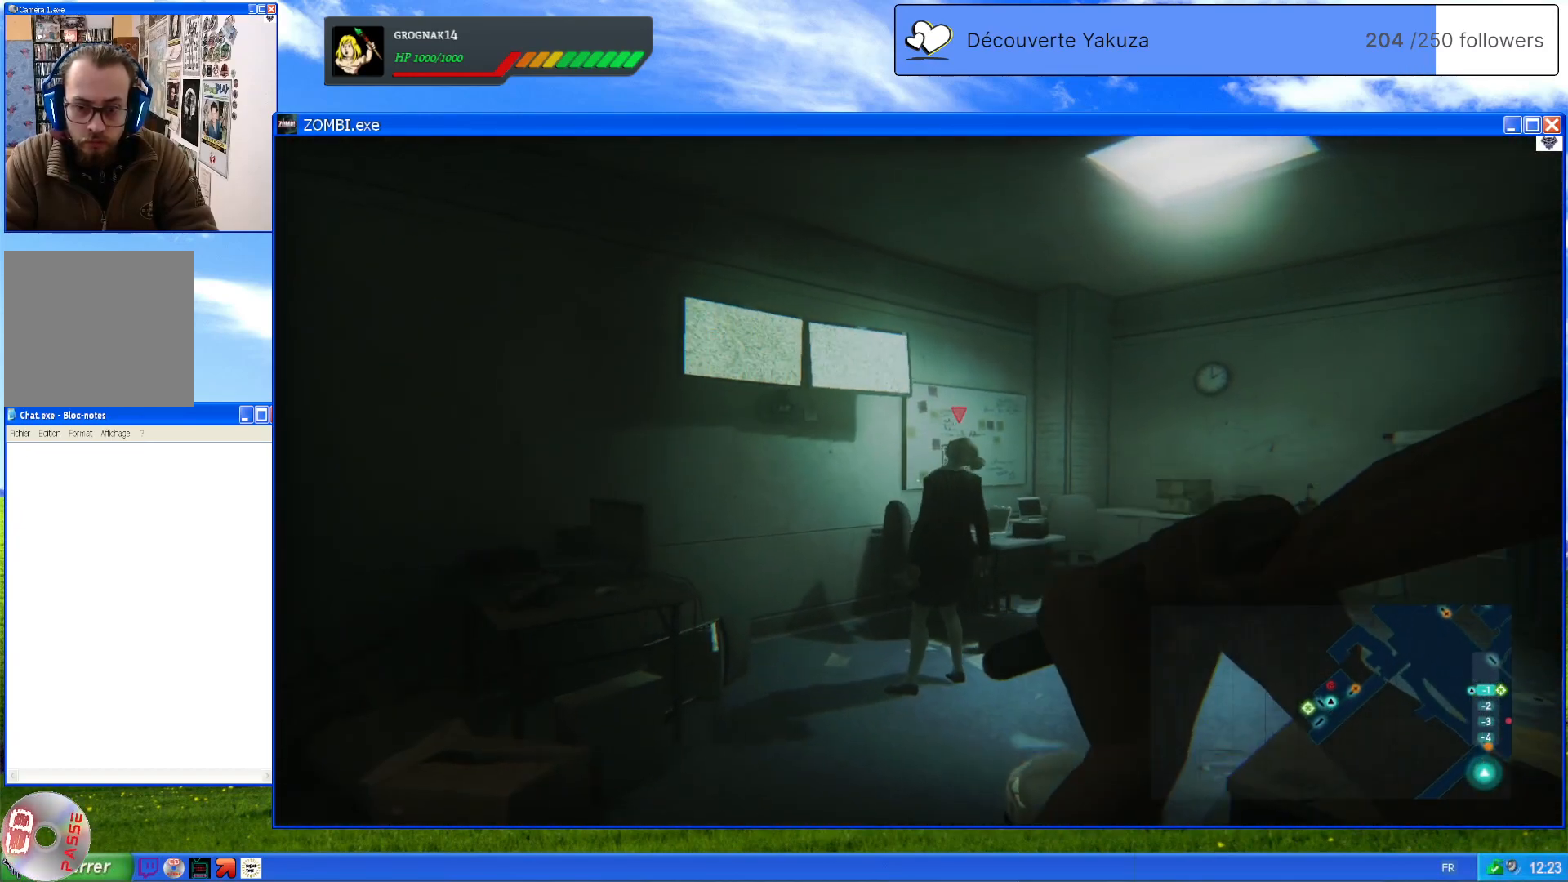
{"dt_ms": 500, "buttons": ["L2"], "left_stick": "up", "right_stick": "down-right", "events": [[220, "left_stick", "up"], [400, "right_stick", "down-right"]]}
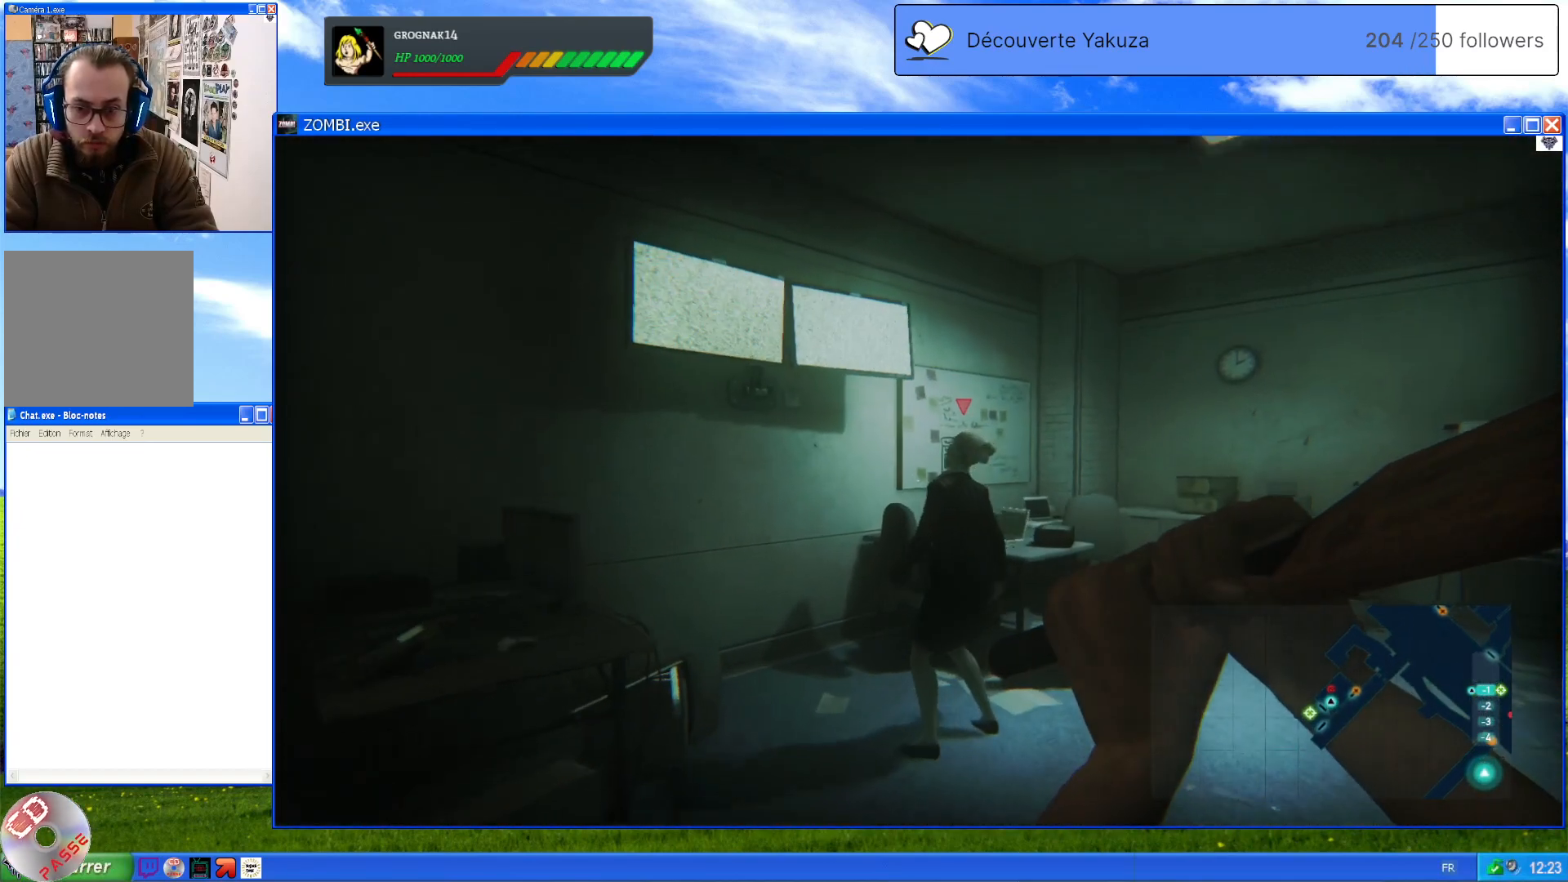
{"dt_ms": 500, "buttons": ["L2"], "left_stick": "up", "right_stick": "center", "events": [[80, "right_stick", "center"]]}
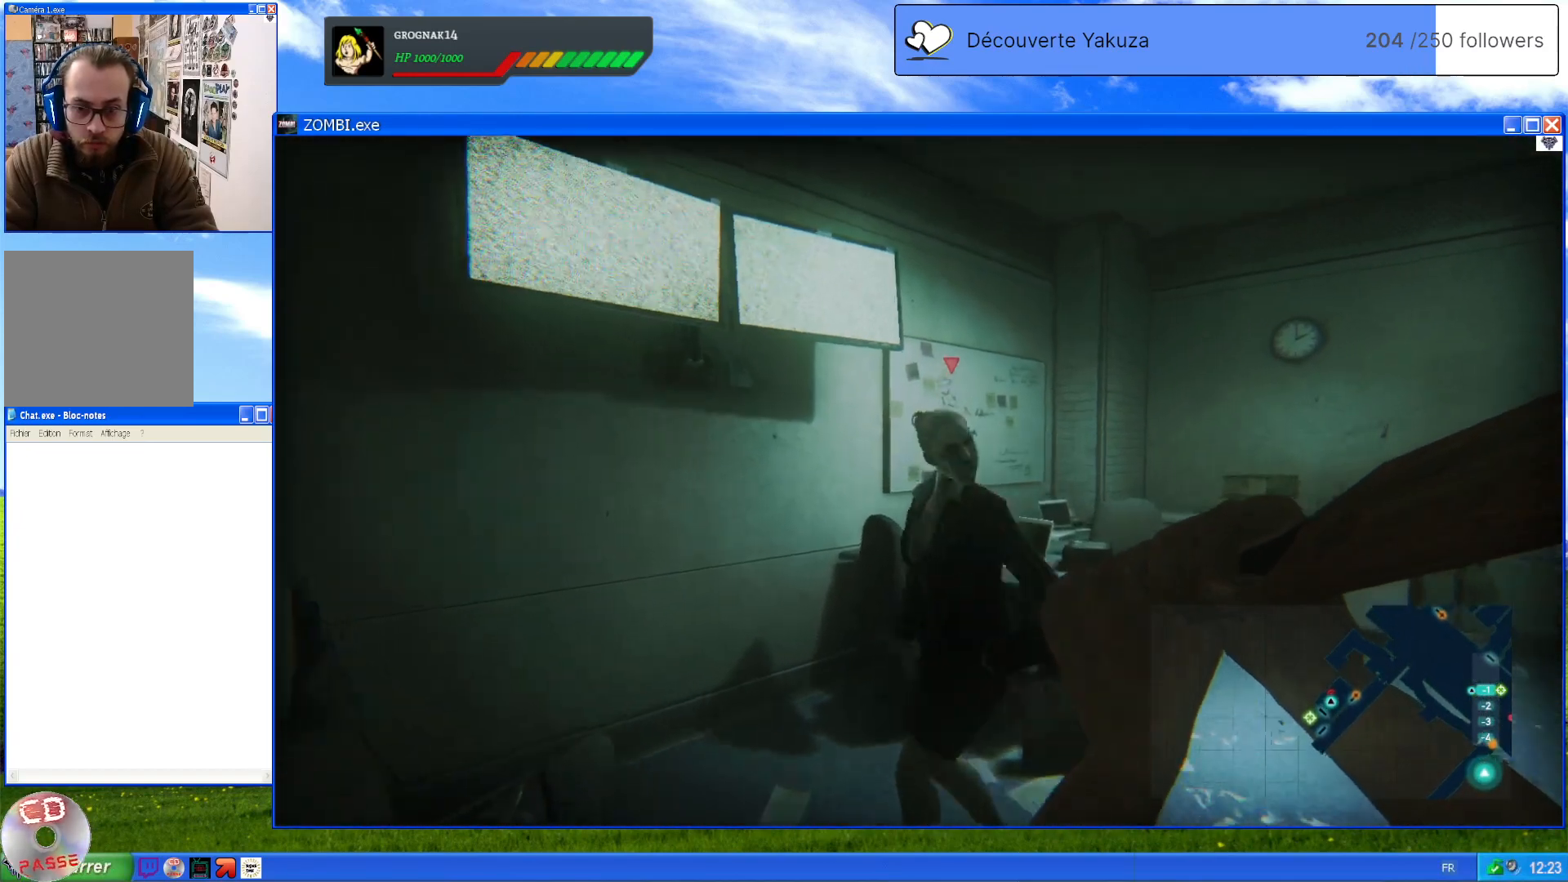
{"dt_ms": 500, "buttons": ["L2"], "left_stick": "center", "right_stick": "center", "events": [[120, "R2", "down"], [180, "left_stick", "center"], [240, "R2", "up"]]}
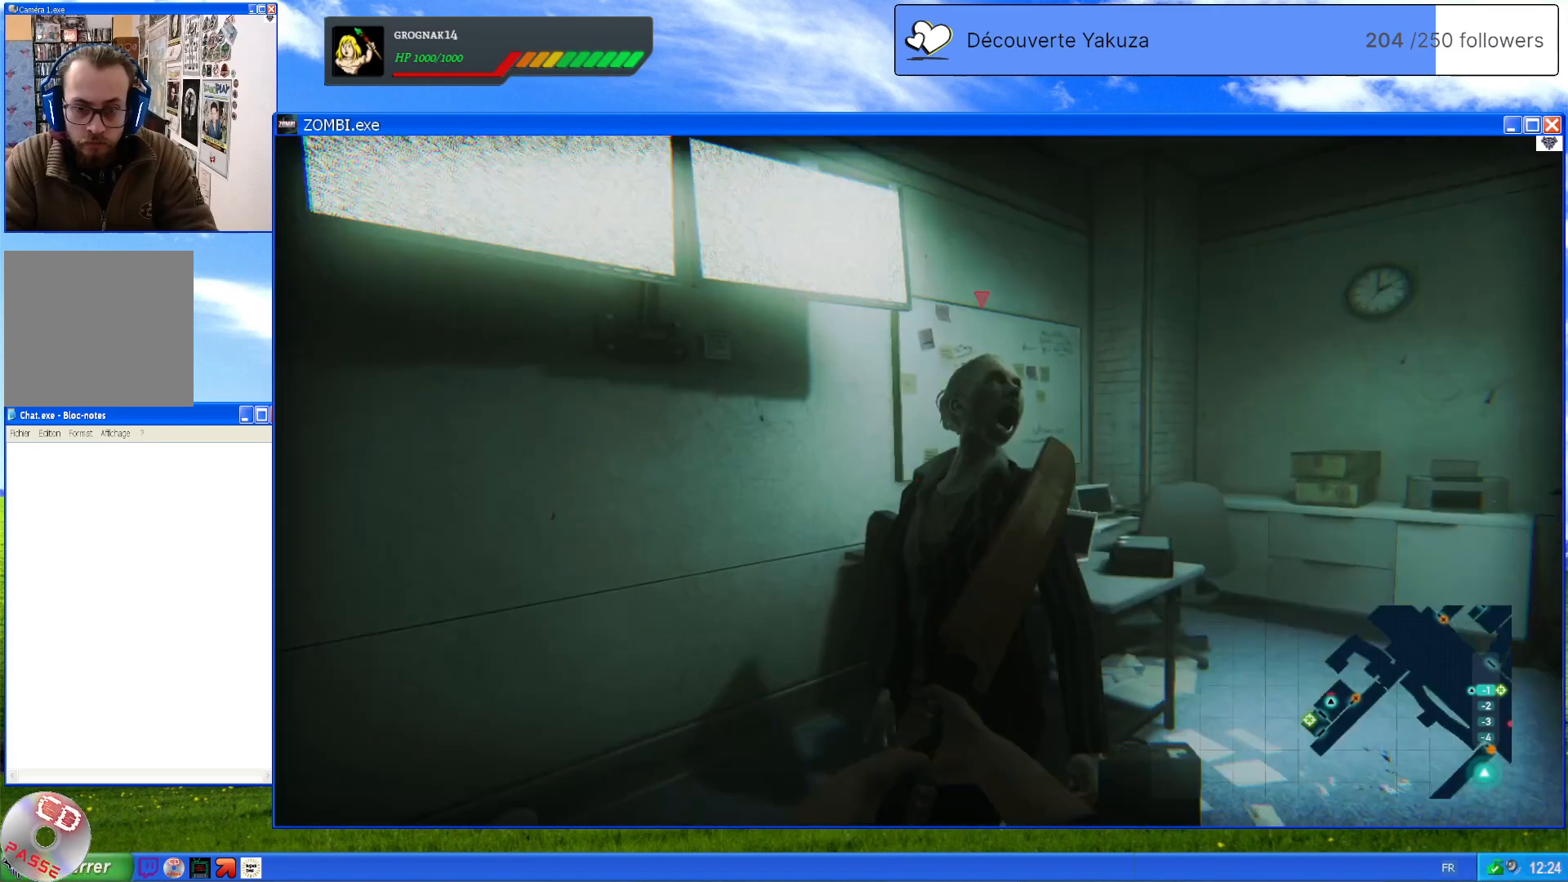
{"dt_ms": 500, "buttons": ["L2"], "left_stick": "center", "right_stick": "center", "events": []}
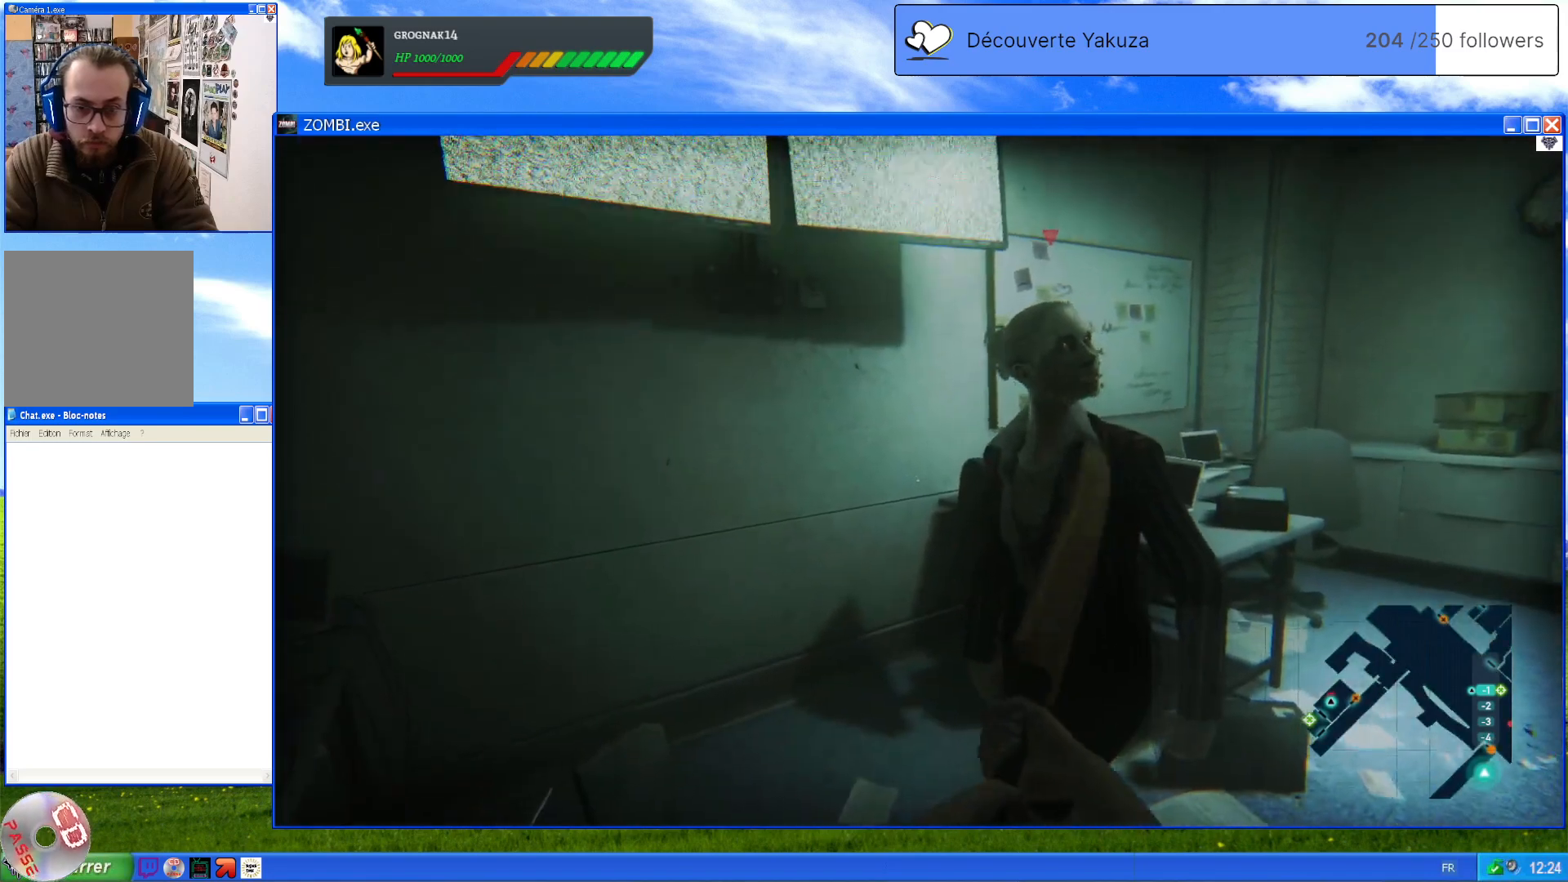
{"dt_ms": 500, "buttons": ["L2"], "left_stick": "down", "right_stick": "center", "events": [[80, "left_stick", "down"]]}
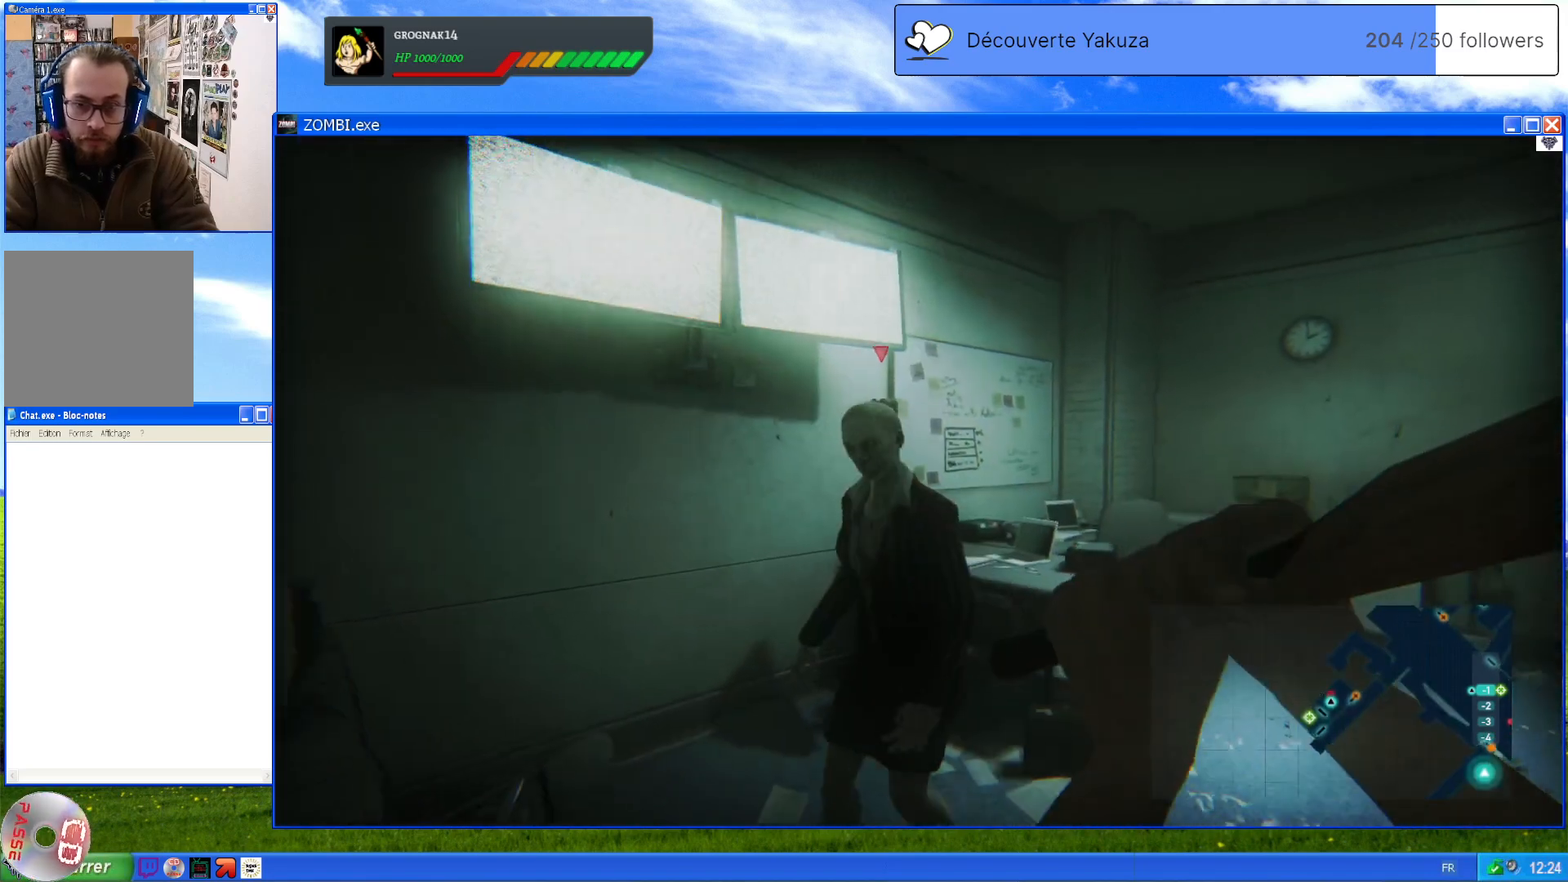
{"dt_ms": 500, "buttons": ["L2", "R2"], "left_stick": "up", "right_stick": "center", "events": [[220, "left_stick", "up"], [420, "R2", "down"]]}
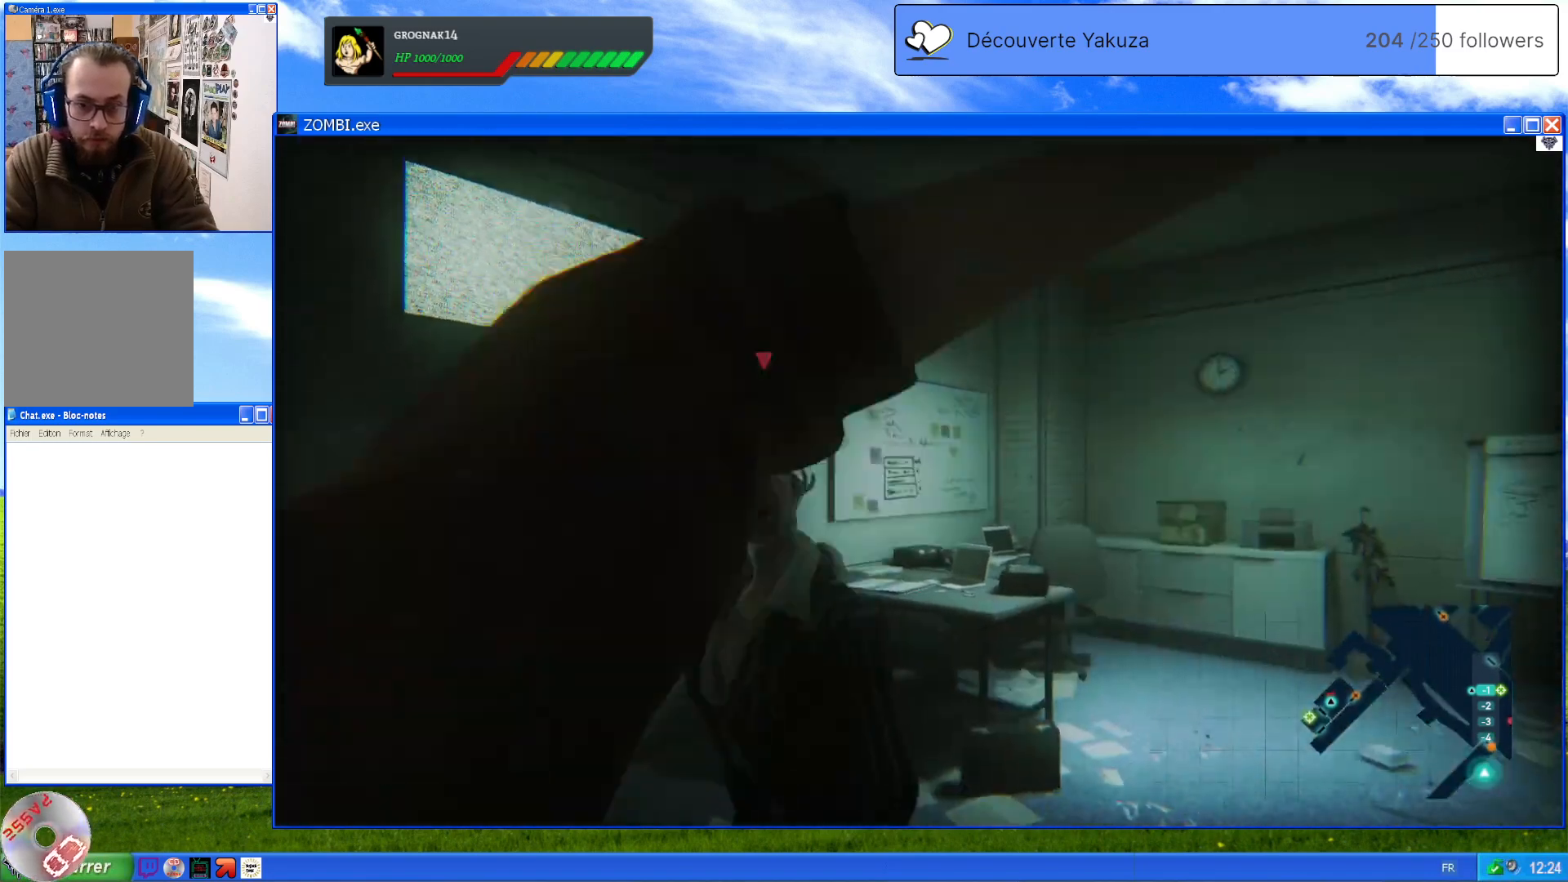
{"dt_ms": 500, "buttons": ["L2"], "left_stick": "center", "right_stick": "center", "events": [[100, "R2", "up"], [100, "left_stick", "center"]]}
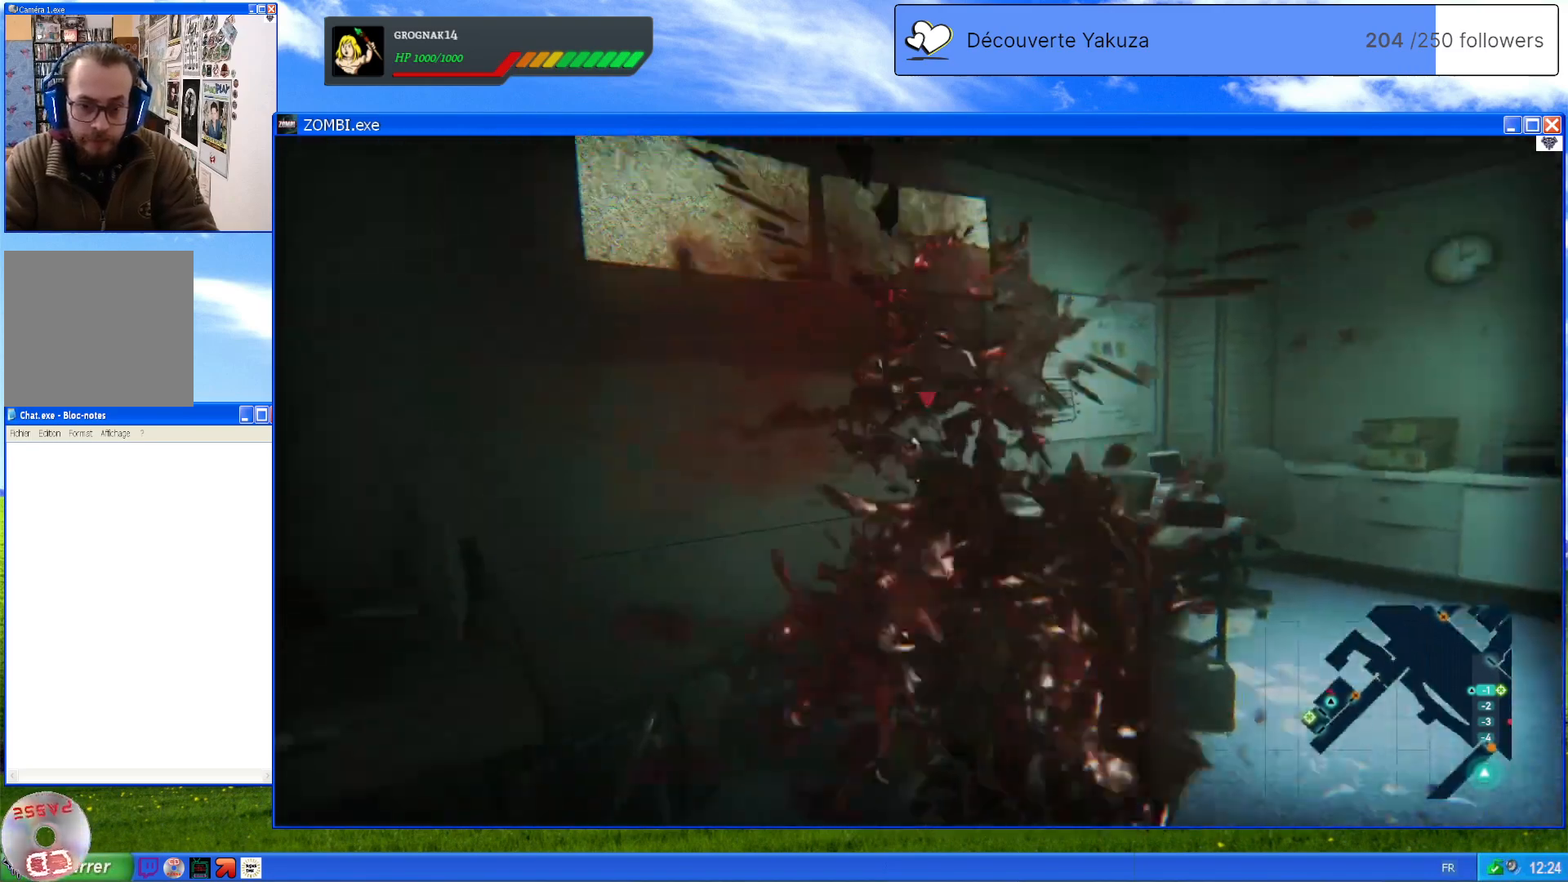
{"dt_ms": 500, "buttons": ["L2"], "left_stick": "center", "right_stick": "center", "events": []}
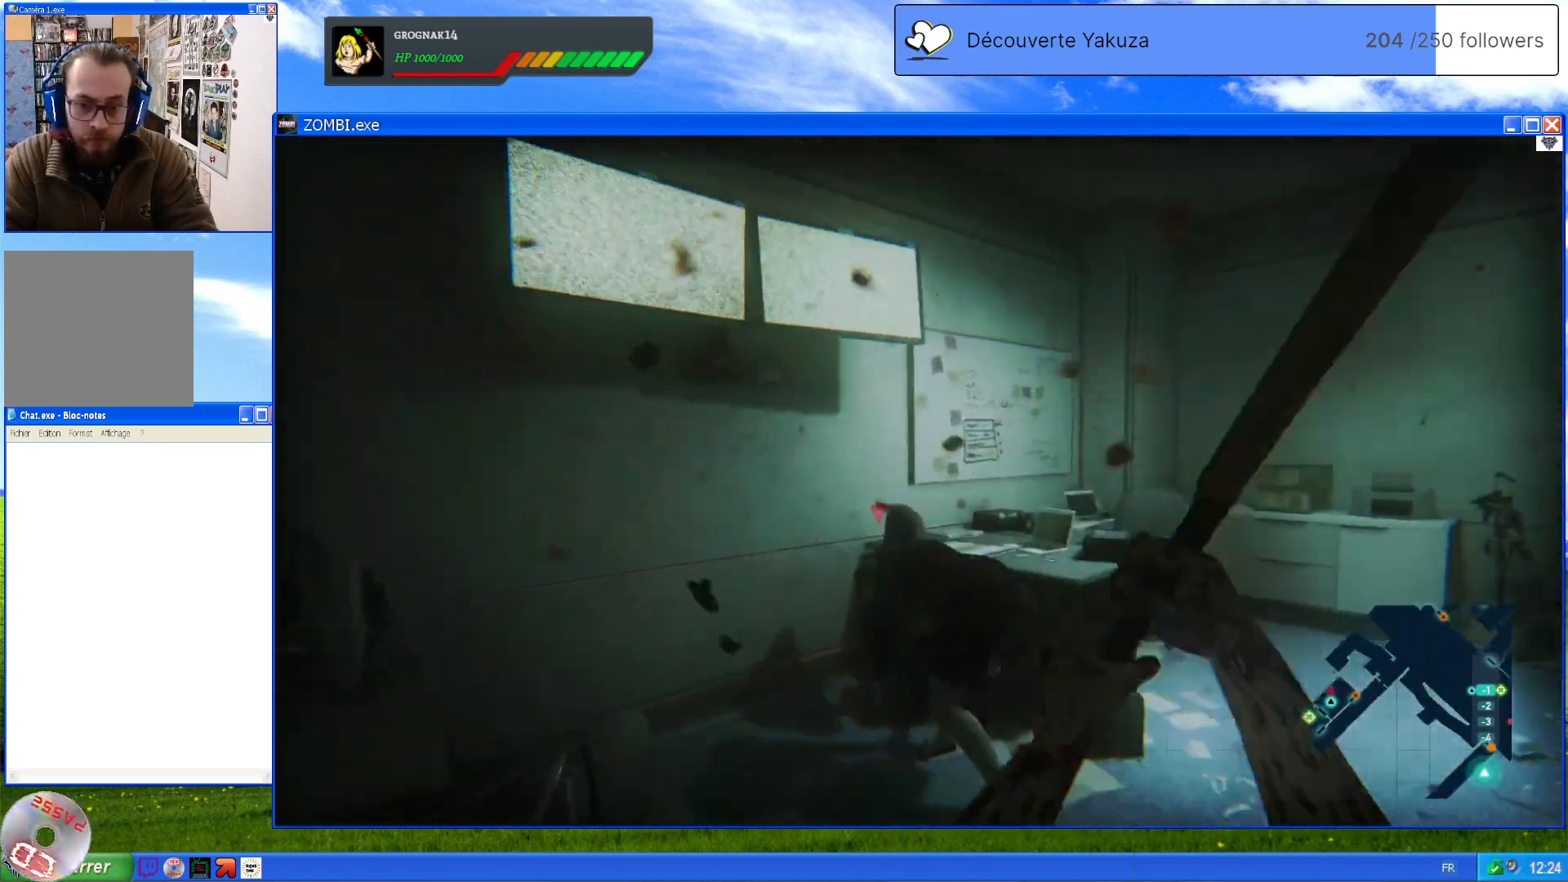
{"dt_ms": 500, "buttons": ["L2"], "left_stick": "down", "right_stick": "center", "events": [[100, "right_stick", "down"], [120, "left_stick", "down"], [440, "right_stick", "center"]]}
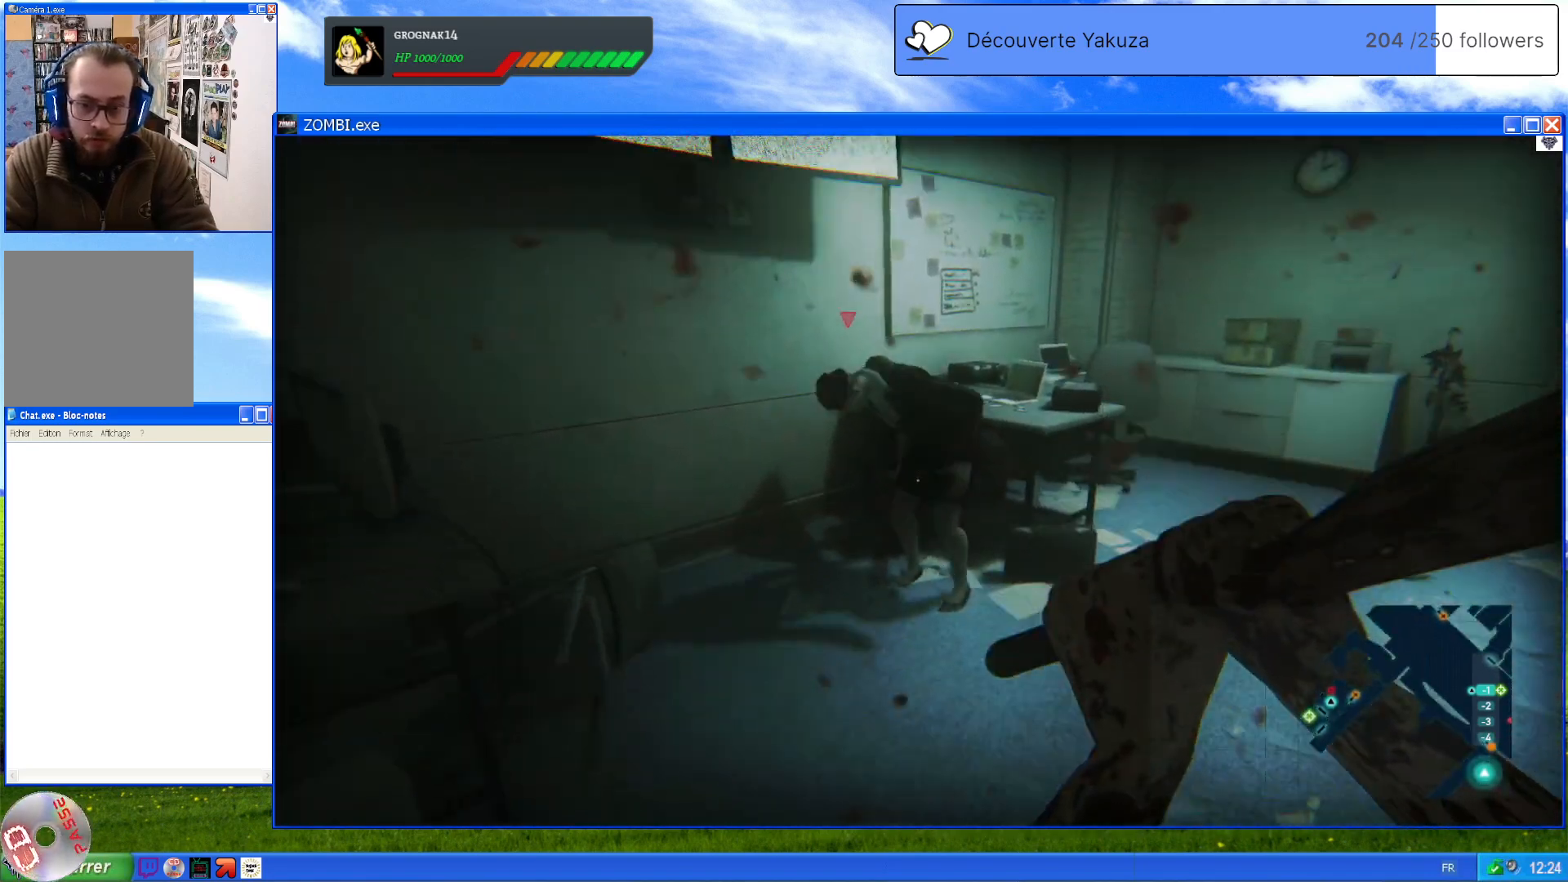
{"dt_ms": 500, "buttons": ["L2"], "left_stick": "up", "right_stick": "center", "events": [[100, "left_stick", "up"]]}
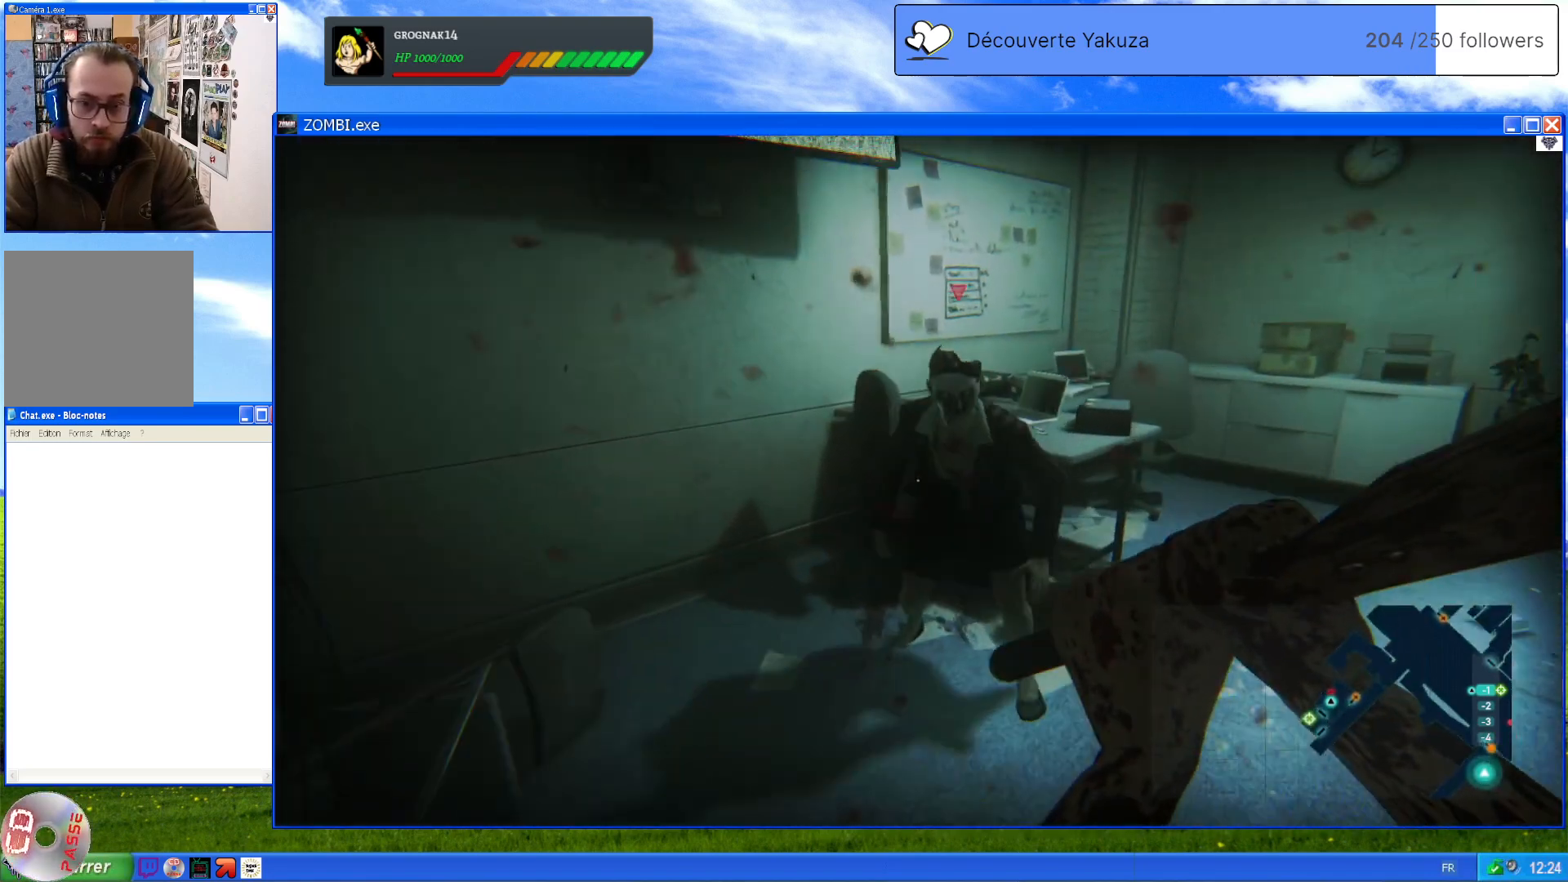
{"dt_ms": 1000, "buttons": ["L2"], "left_stick": "center", "right_stick": "center", "events": [[100, "left_stick", "center"], [220, "R2", "down"], [480, "R2", "up"], [520, "left_stick", "up"], [840, "left_stick", "center"]]}
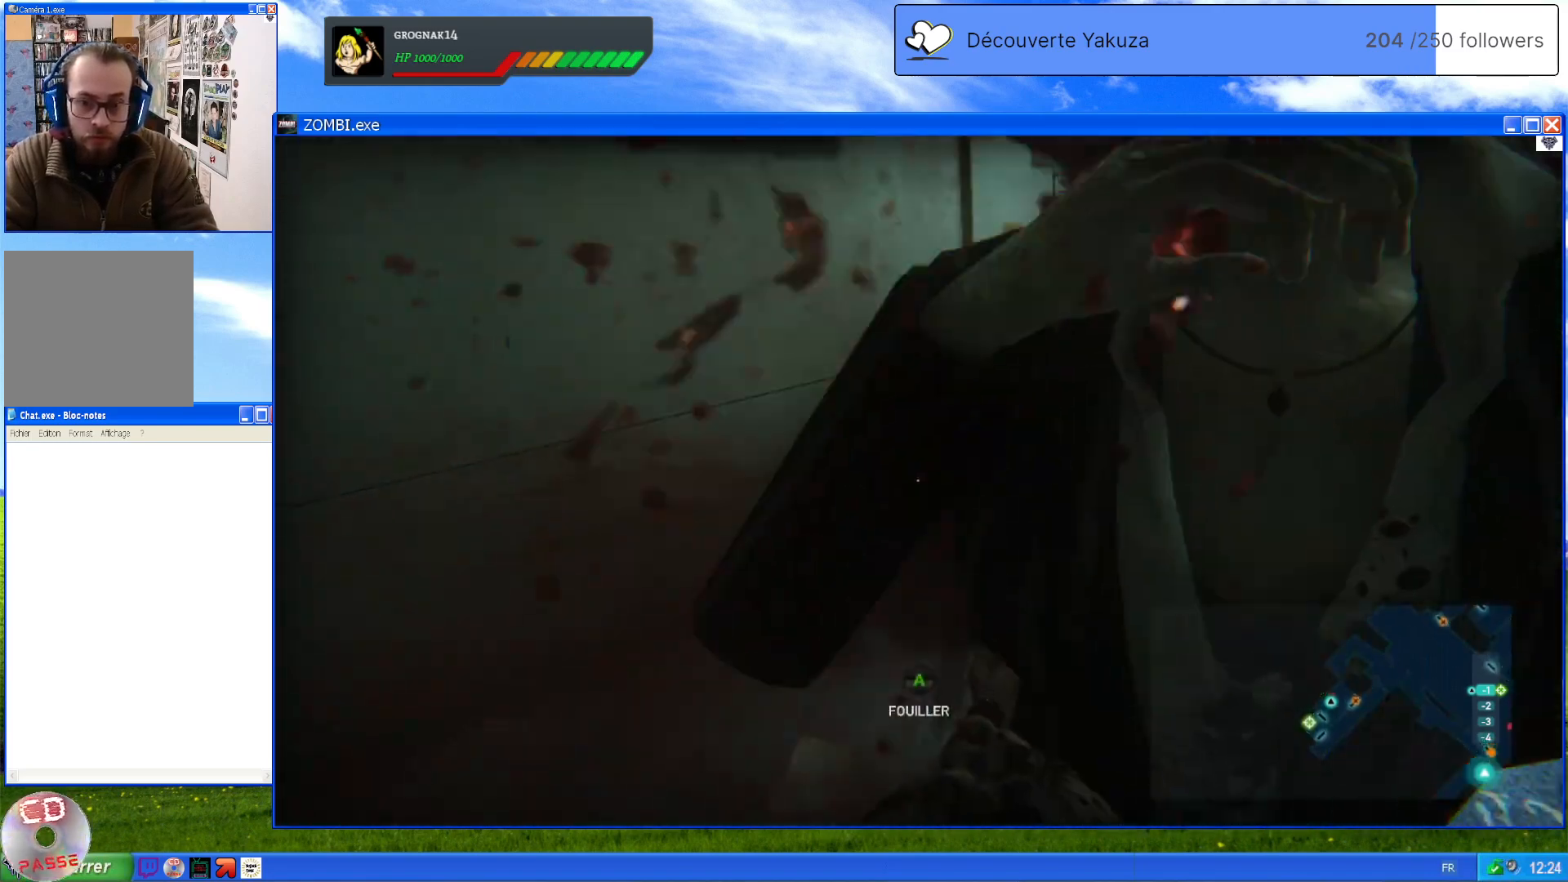
{"dt_ms": 500, "buttons": ["L2"], "left_stick": "down", "right_stick": "center", "events": [[200, "left_stick", "down"]]}
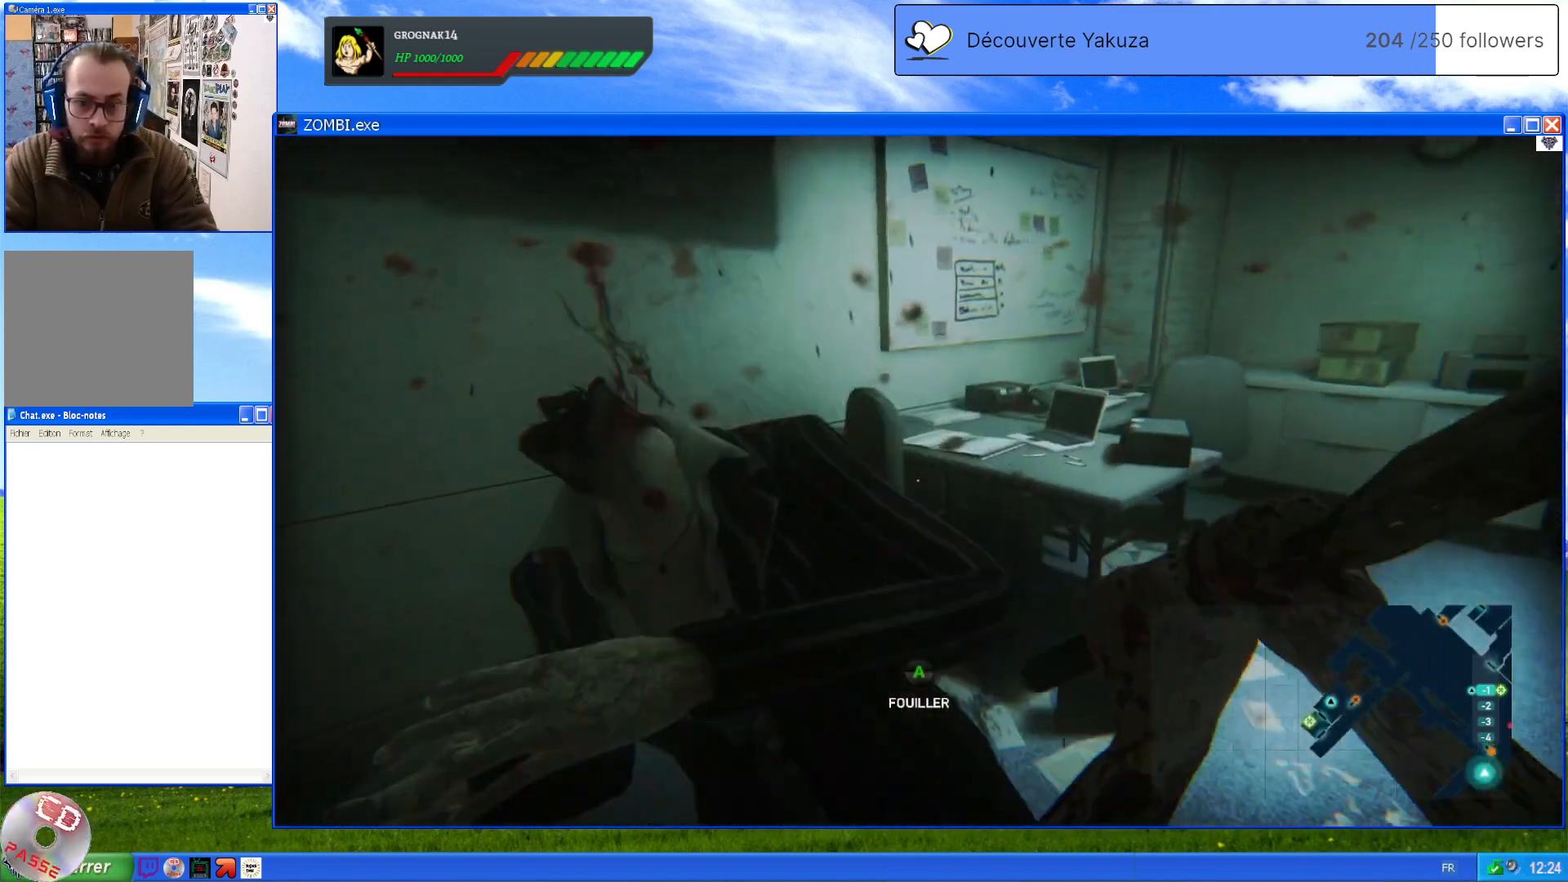
{"dt_ms": 500, "buttons": [], "left_stick": "center", "right_stick": "center", "events": [[180, "left_stick", "right"], [200, "L2", "up"], [320, "A", "down"], [440, "A", "up"], [460, "left_stick", "center"]]}
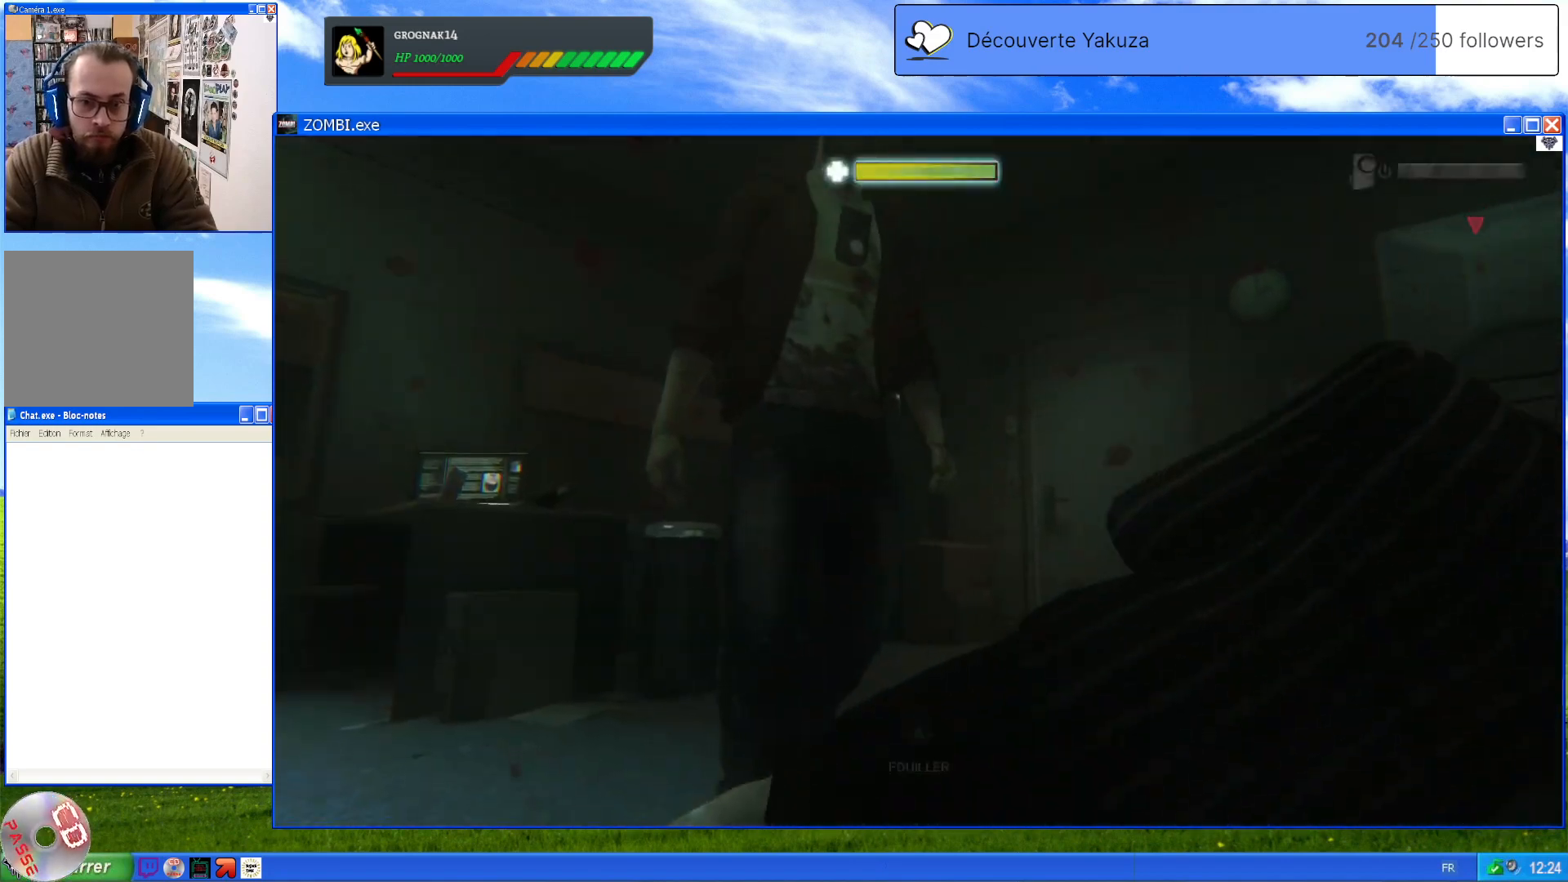
{"dt_ms": 500, "buttons": [], "left_stick": "center", "right_stick": "center", "events": []}
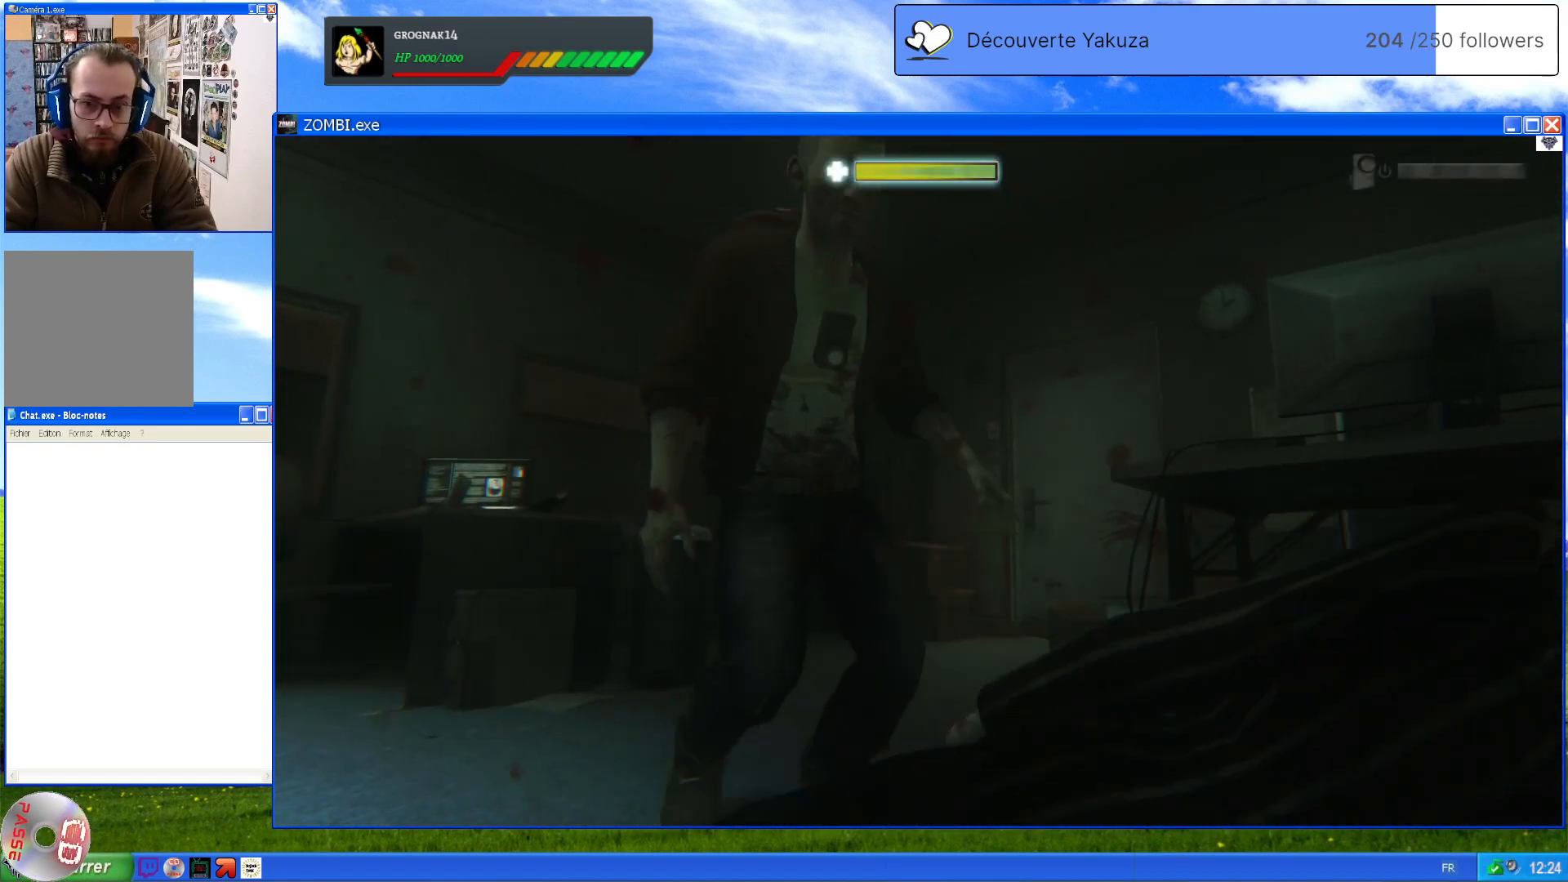
{"dt_ms": 500, "buttons": [], "left_stick": "center", "right_stick": "center", "events": []}
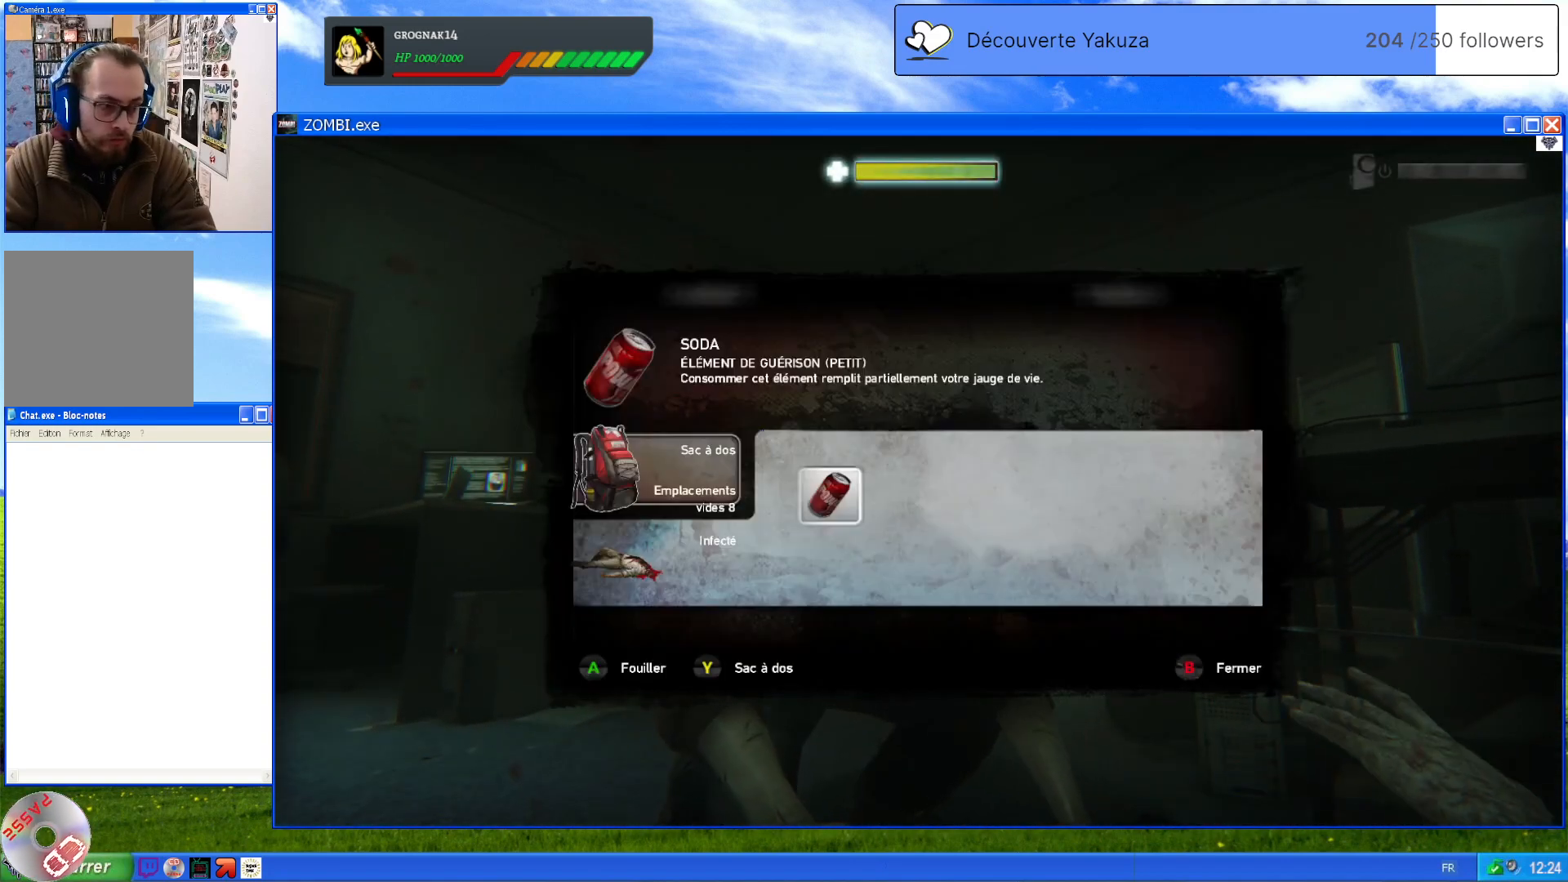
{"dt_ms": 500, "buttons": [], "left_stick": "center", "right_stick": "center", "events": []}
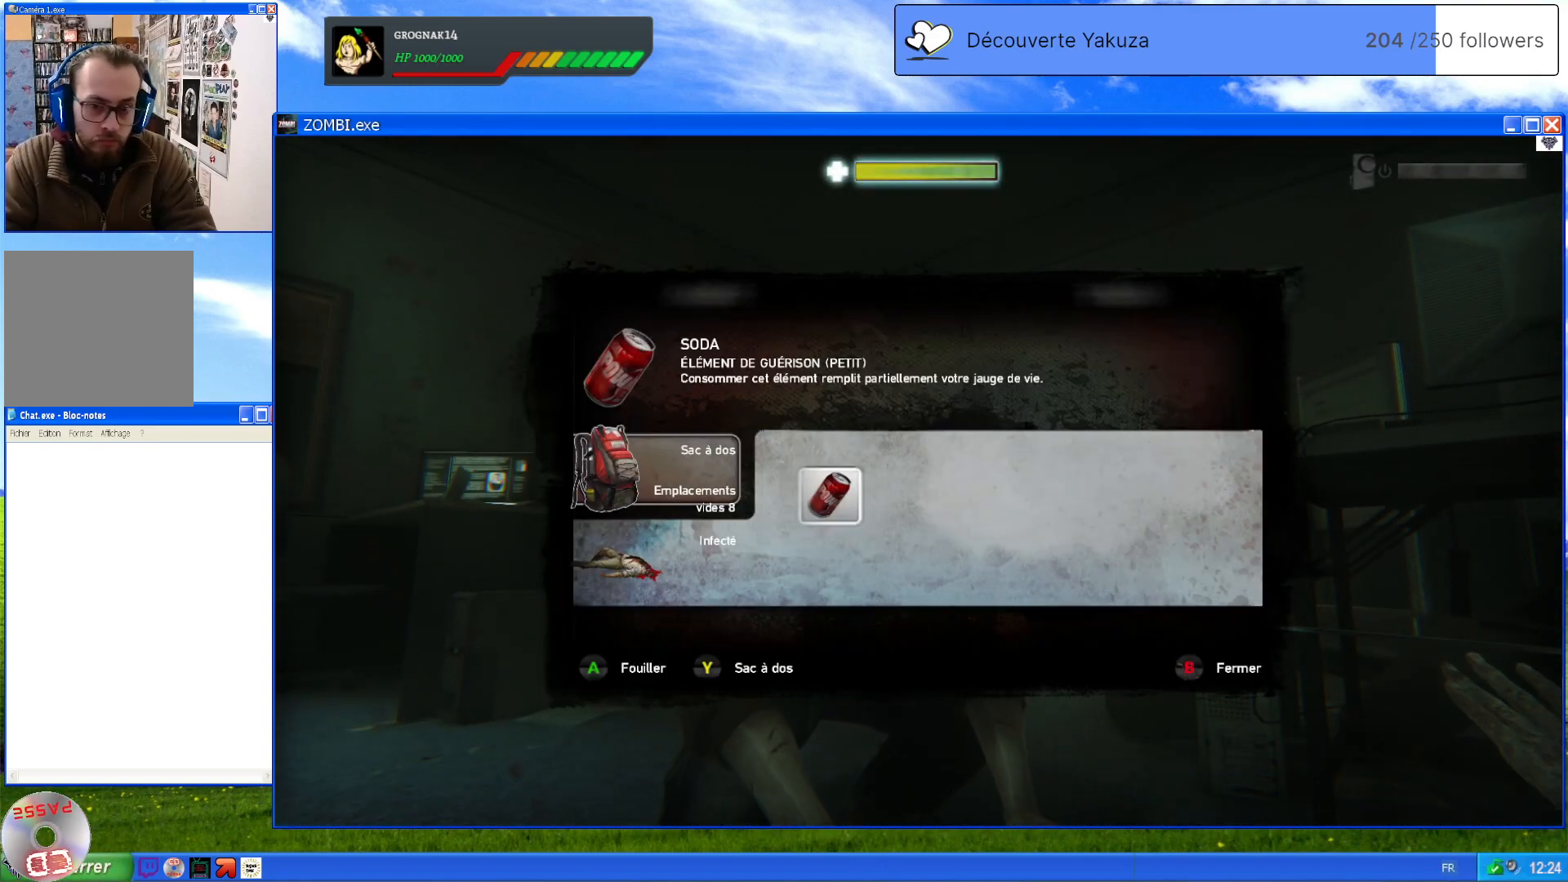
{"dt_ms": 500, "buttons": [], "left_stick": "center", "right_stick": "center", "events": []}
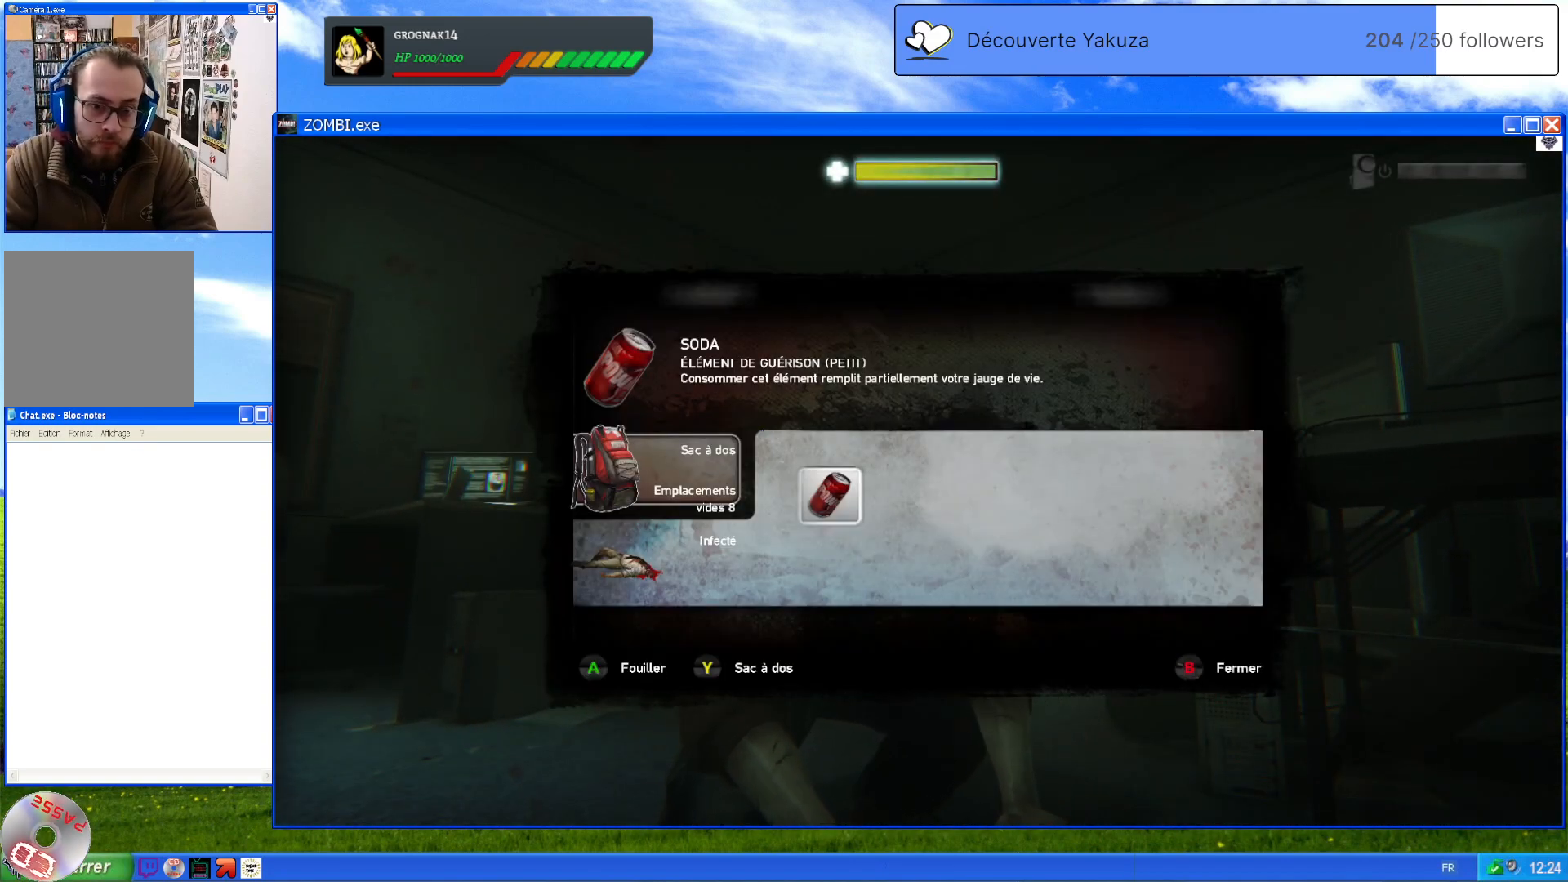
{"dt_ms": 500, "buttons": [], "left_stick": "center", "right_stick": "center", "events": []}
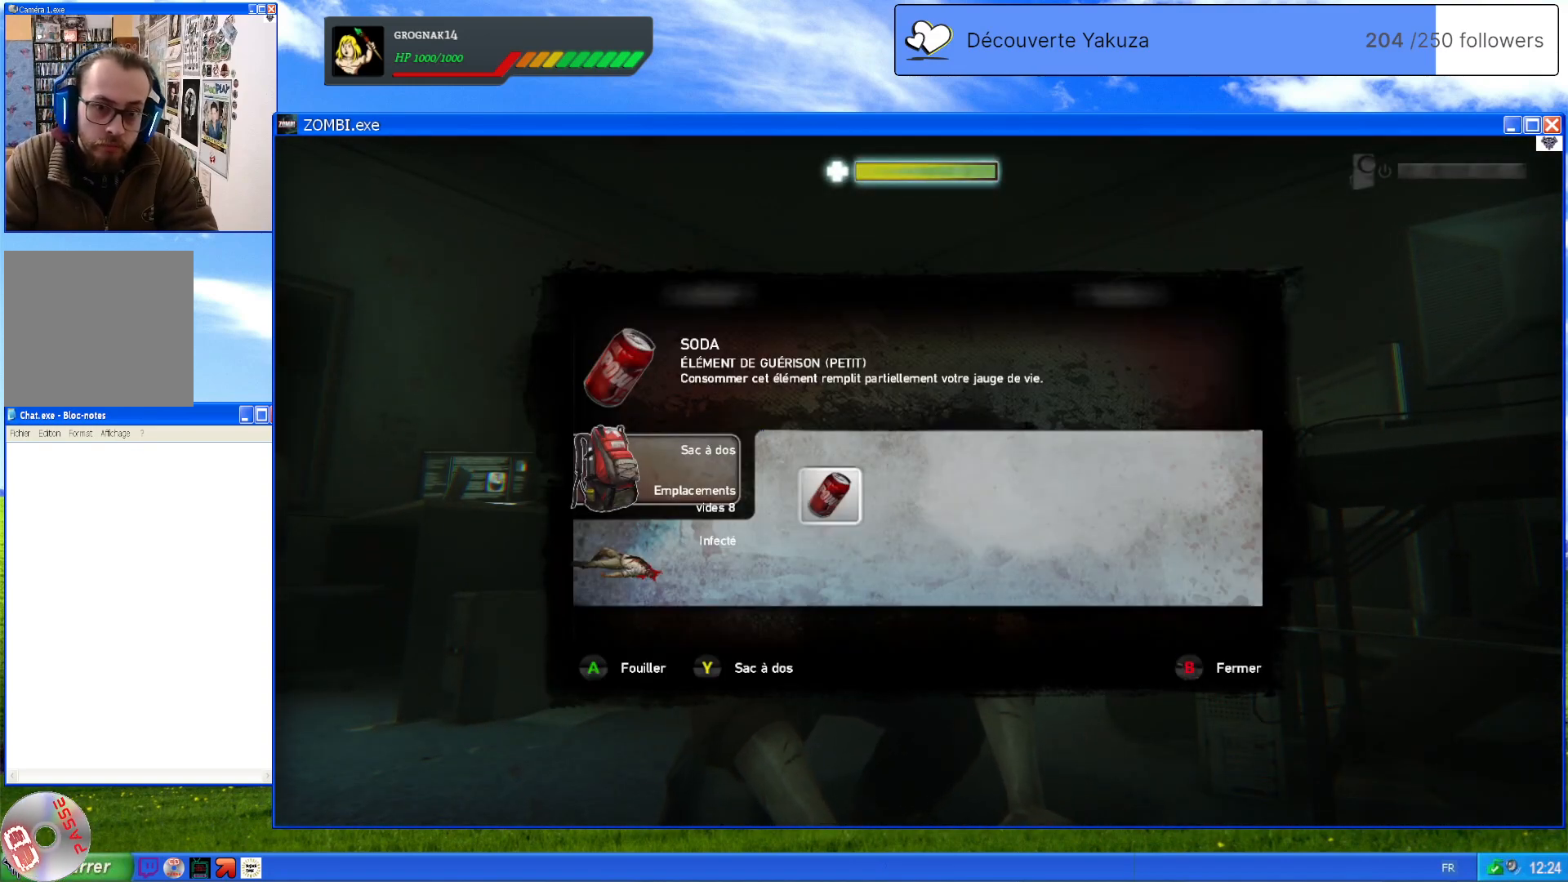
{"dt_ms": 500, "buttons": [], "left_stick": "center", "right_stick": "center", "events": [[140, "A", "down"], [280, "A", "up"]]}
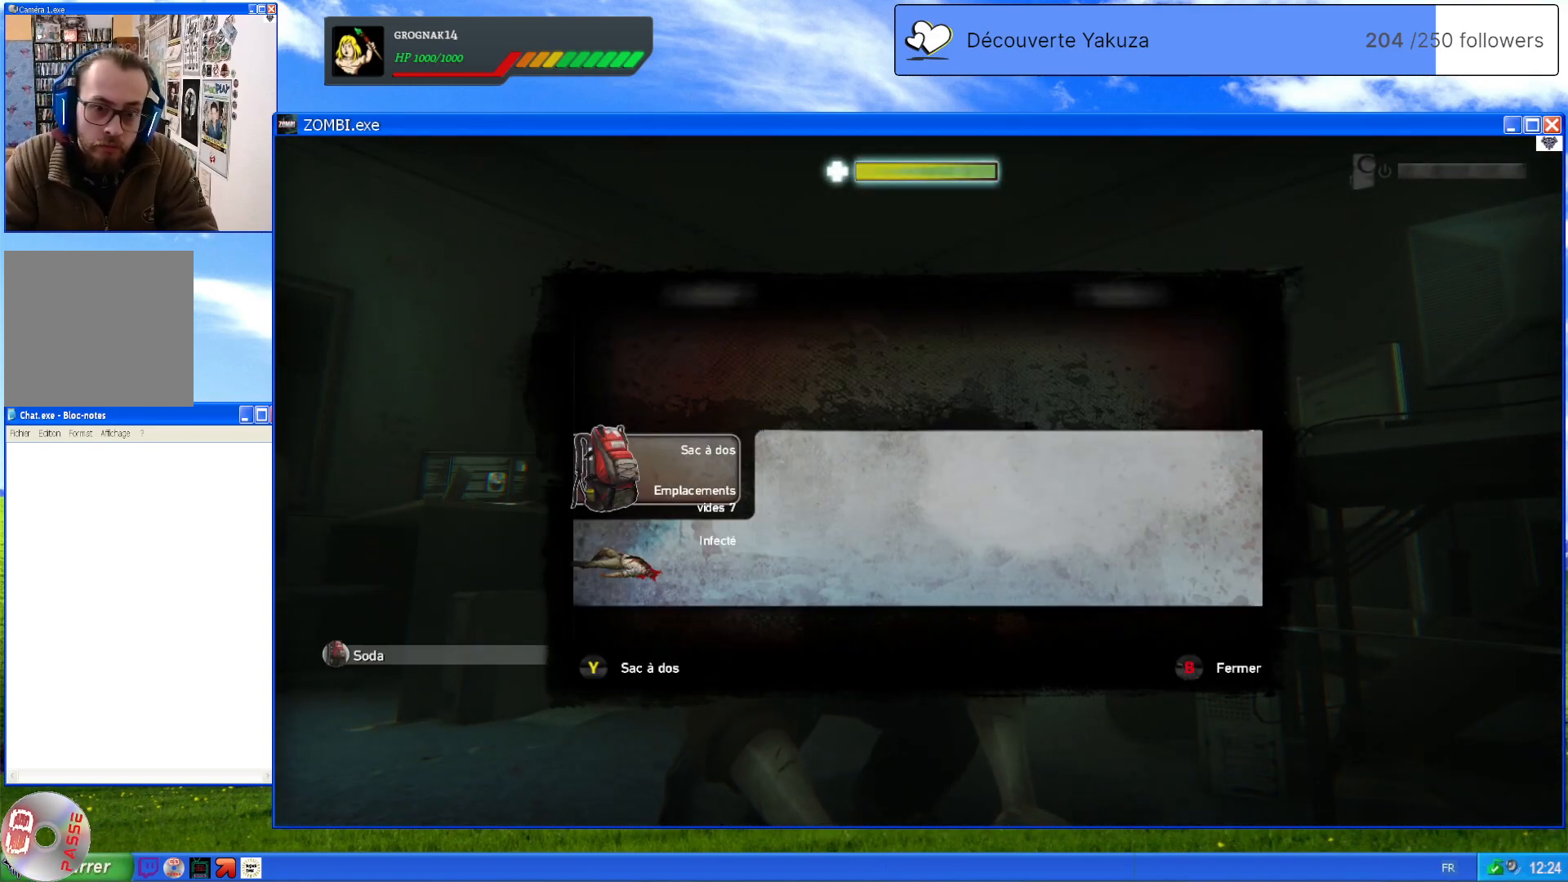
{"dt_ms": 500, "buttons": [], "left_stick": "center", "right_stick": "center", "events": []}
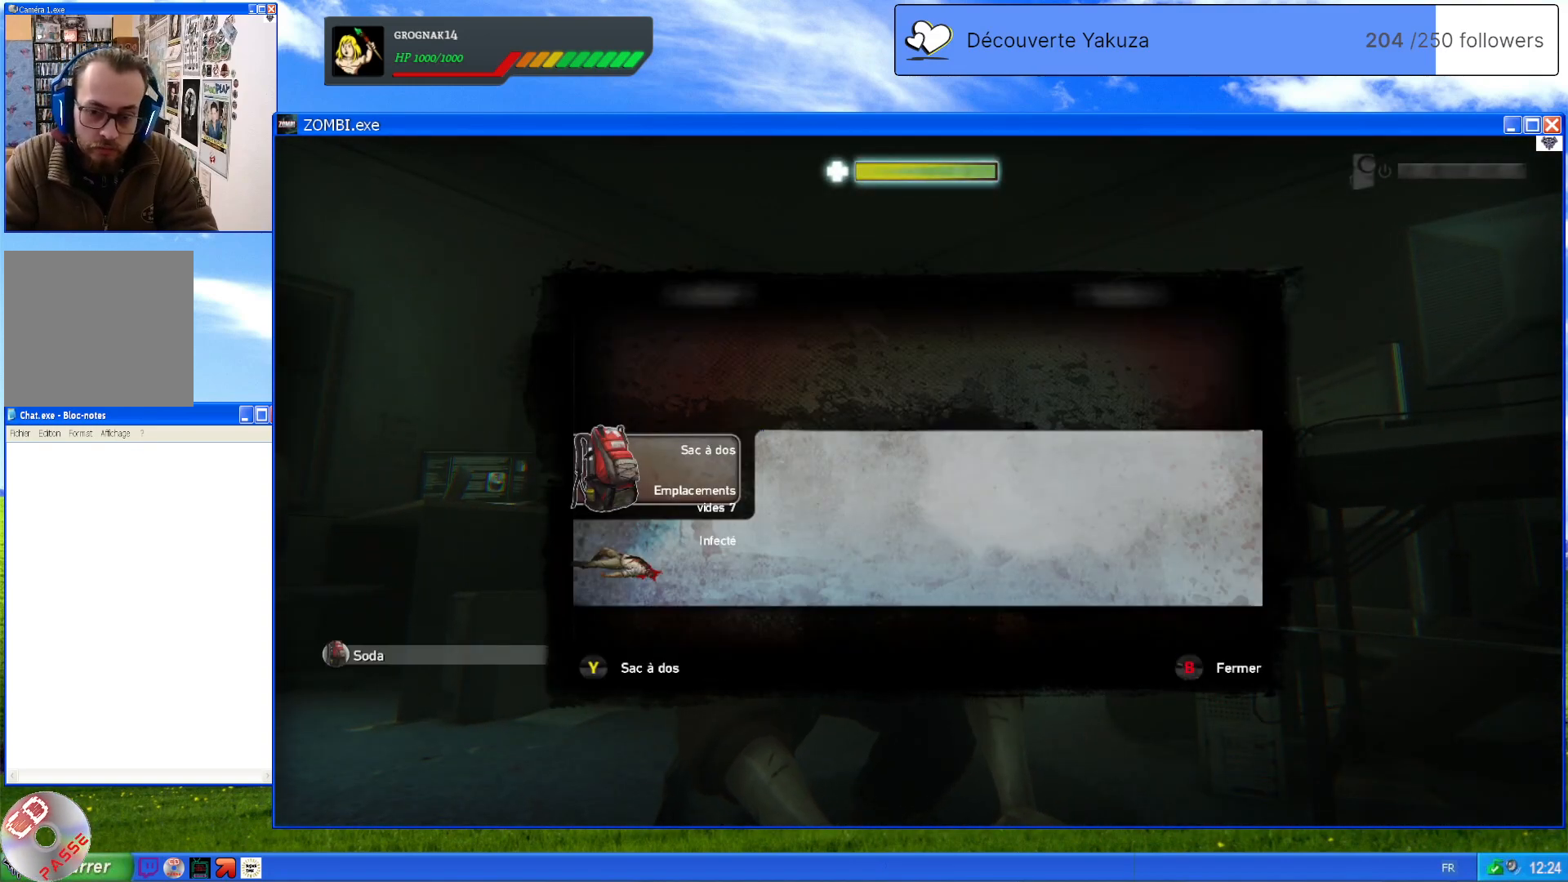
{"dt_ms": 500, "buttons": [], "left_stick": "center", "right_stick": "center", "events": [[40, "B", "down"], [160, "B", "up"]]}
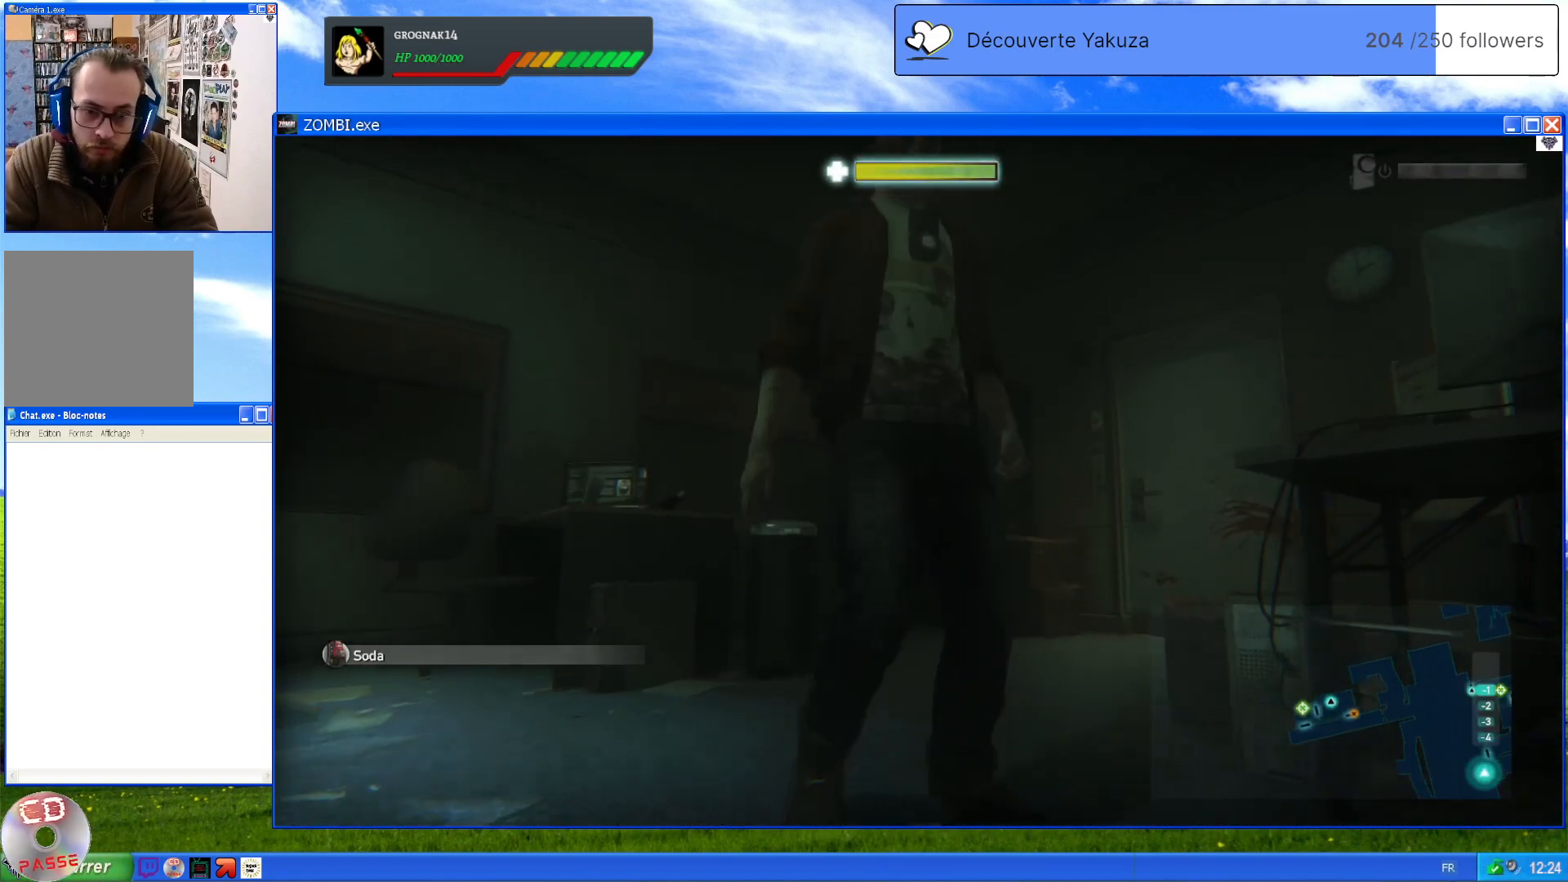
{"dt_ms": 500, "buttons": [], "left_stick": "center", "right_stick": "down-left", "events": [[180, "right_stick", "down"], [460, "right_stick", "down-left"]]}
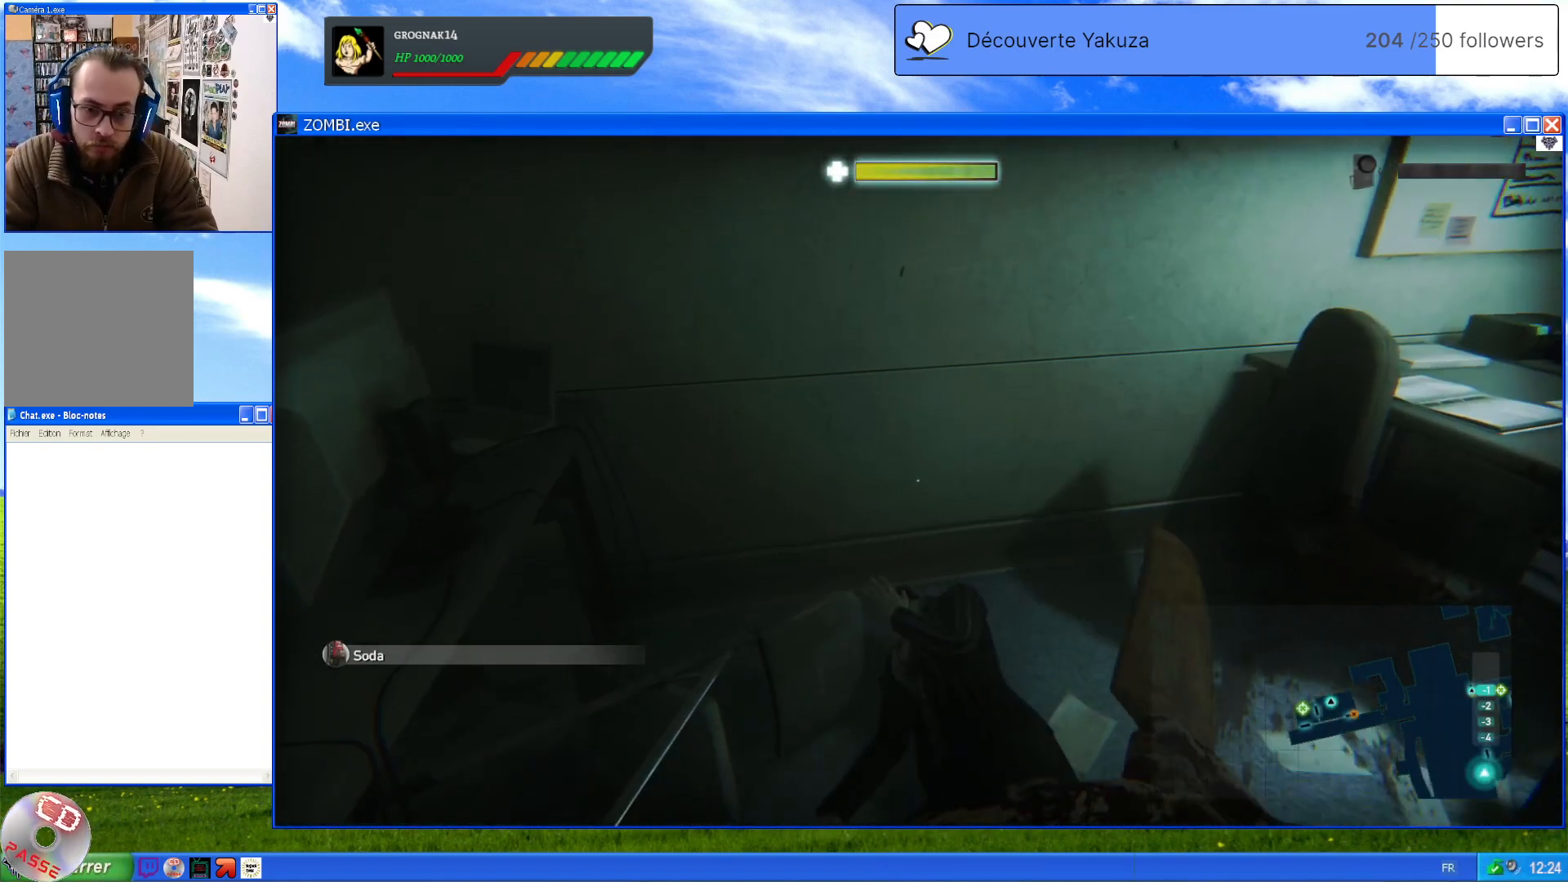
{"dt_ms": 500, "buttons": [], "left_stick": "center", "right_stick": "up-left", "events": [[260, "right_stick", "up-left"]]}
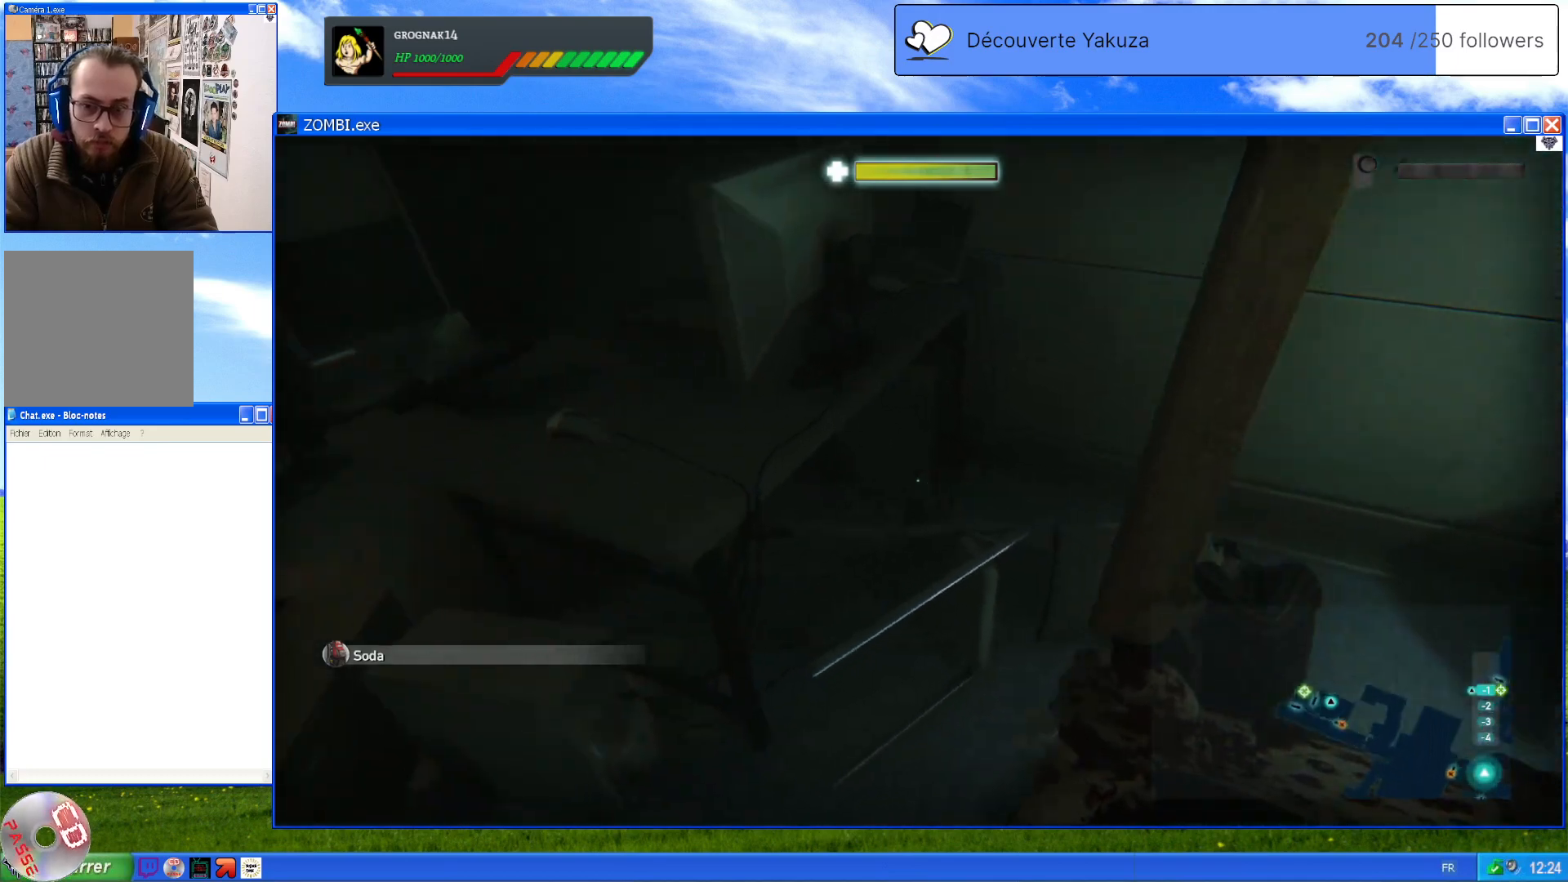
{"dt_ms": 500, "buttons": [], "left_stick": "center", "right_stick": "right", "events": [[80, "right_stick", "right"]]}
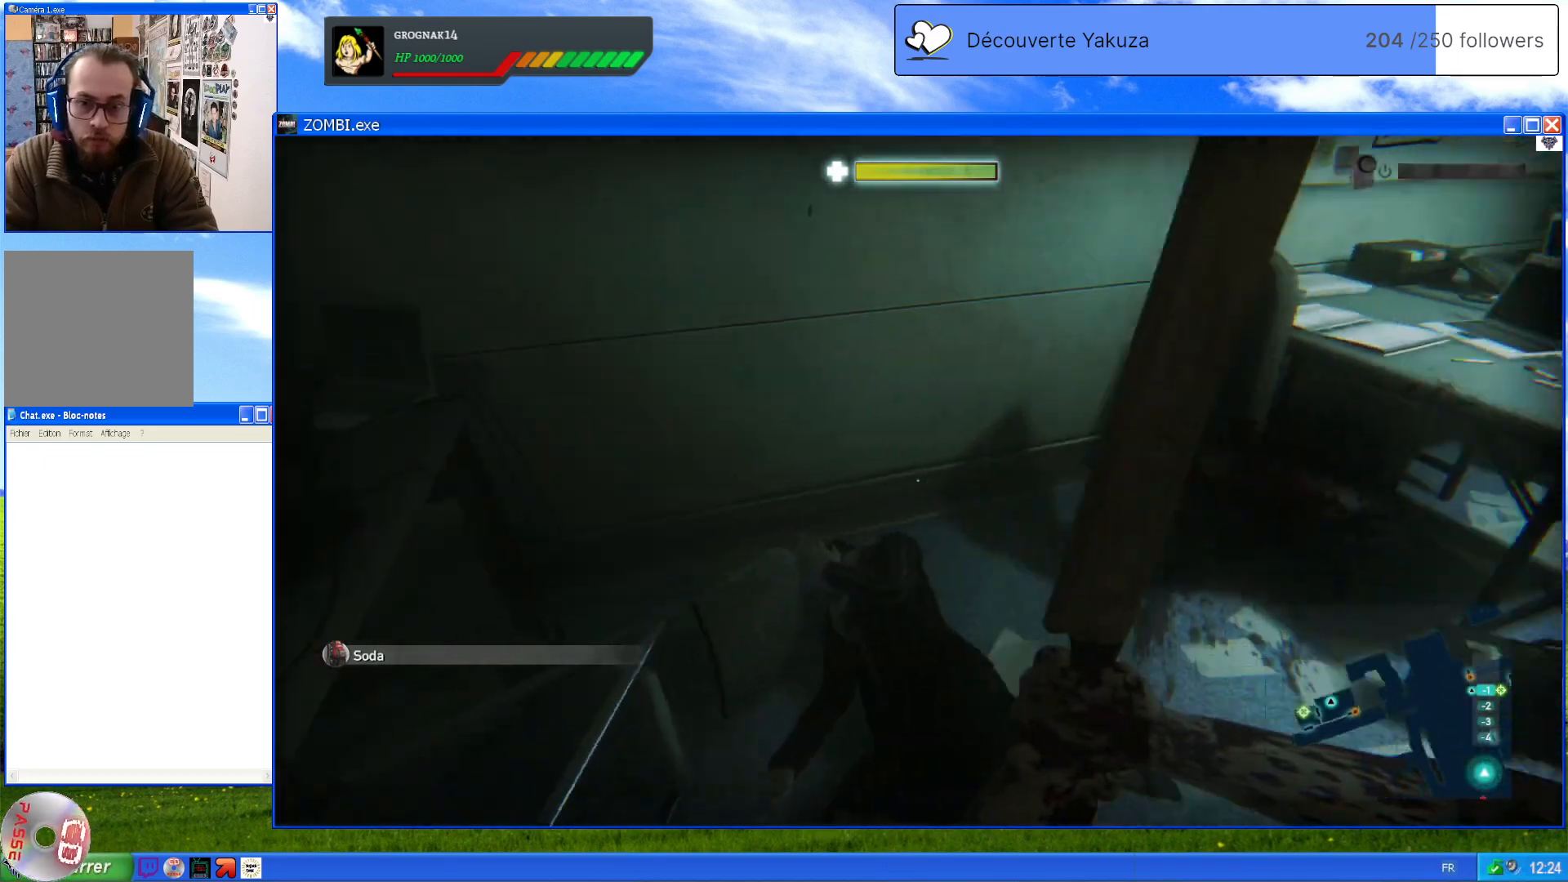
{"dt_ms": 1000, "buttons": [], "left_stick": "center", "right_stick": "right", "events": [[120, "right_stick", "up-right"], [480, "left_stick", "up"], [480, "right_stick", "center"], [860, "right_stick", "right"], [920, "left_stick", "center"]]}
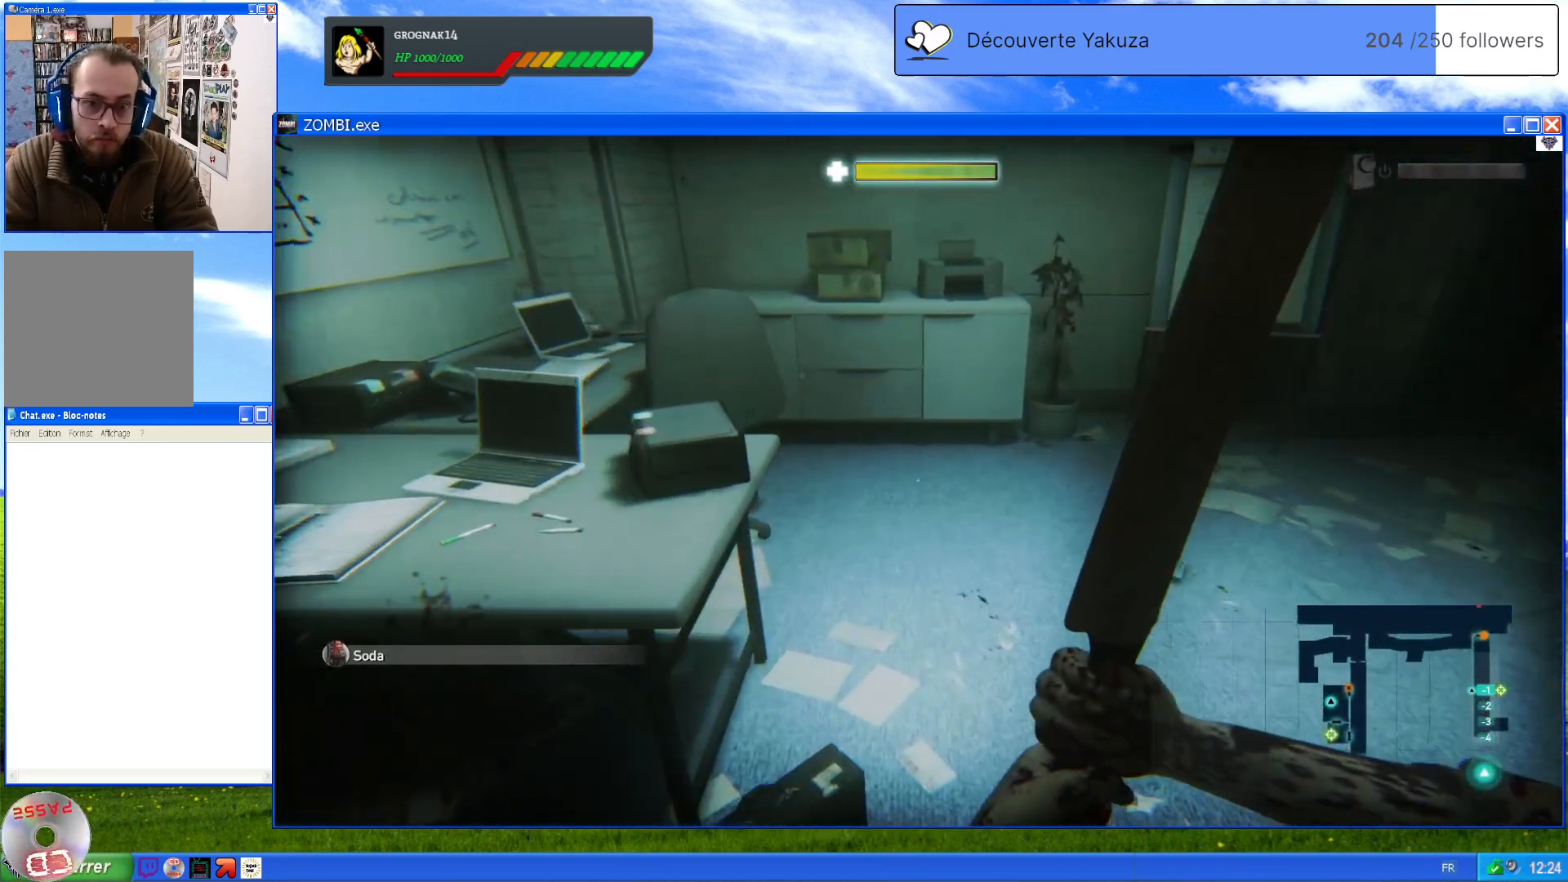
{"dt_ms": 500, "buttons": [], "left_stick": "up", "right_stick": "left", "events": [[20, "left_stick", "up"], [100, "right_stick", "center"], [180, "left_stick", "center"], [220, "right_stick", "left"], [400, "left_stick", "up"]]}